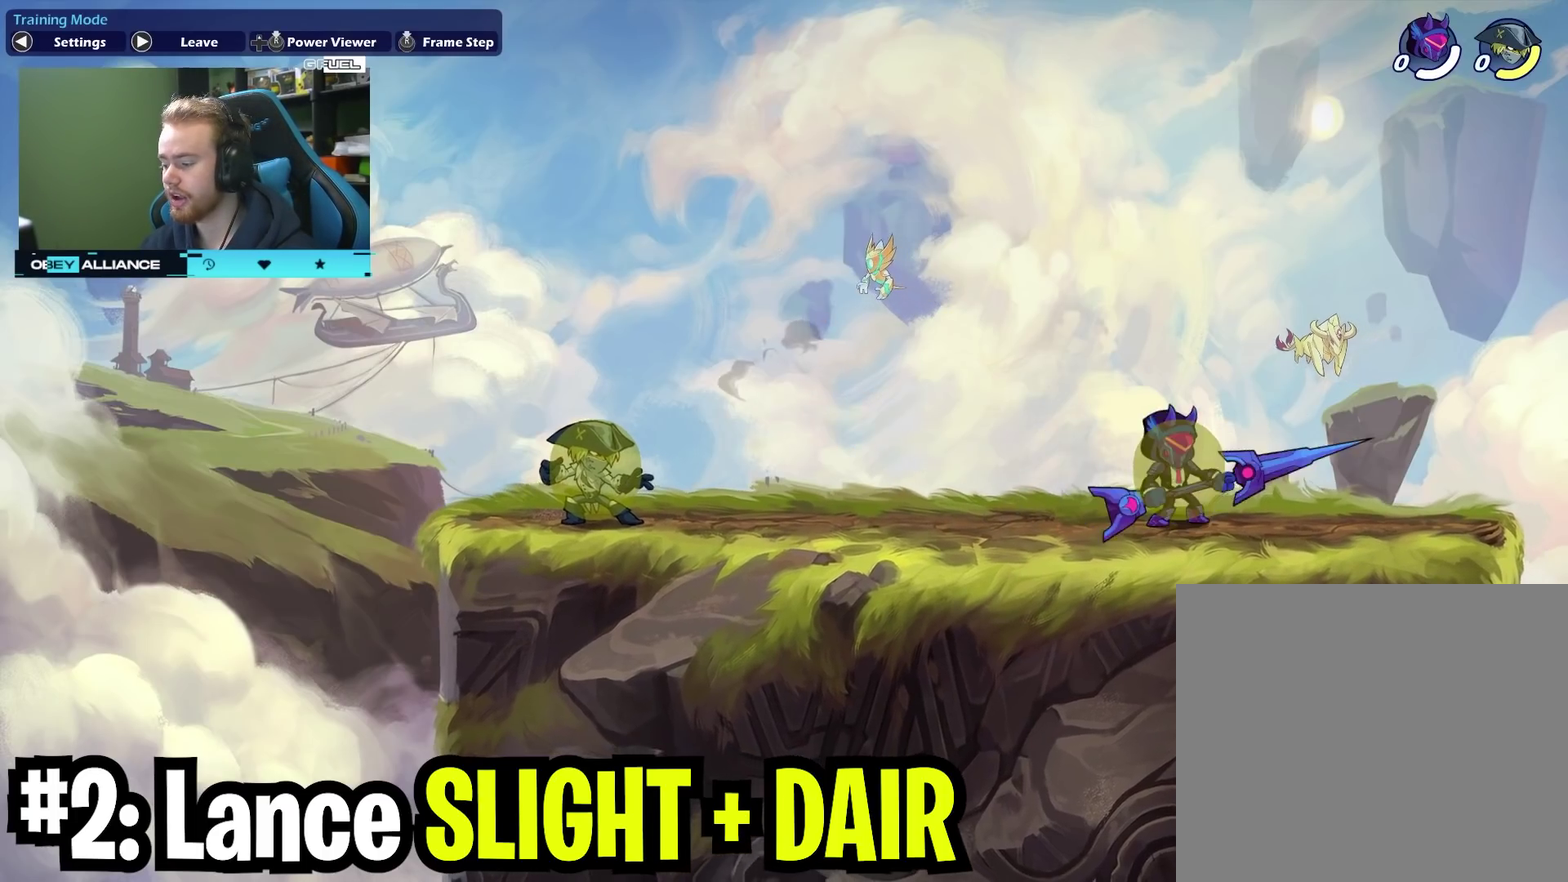
Gameplay with a controller (Xbox layout); each line is a JSON object with the inputs held at the frame after it (dt_ms = milliseconds from this image to that frame). "events" lists button and stick changes between this image and that frame as [ms after this image, input, new state], when the widget could be followed in between. Not read: L1 R1.
{"dt_ms": 500, "buttons": [], "left_stick": "left", "right_stick": "center"}
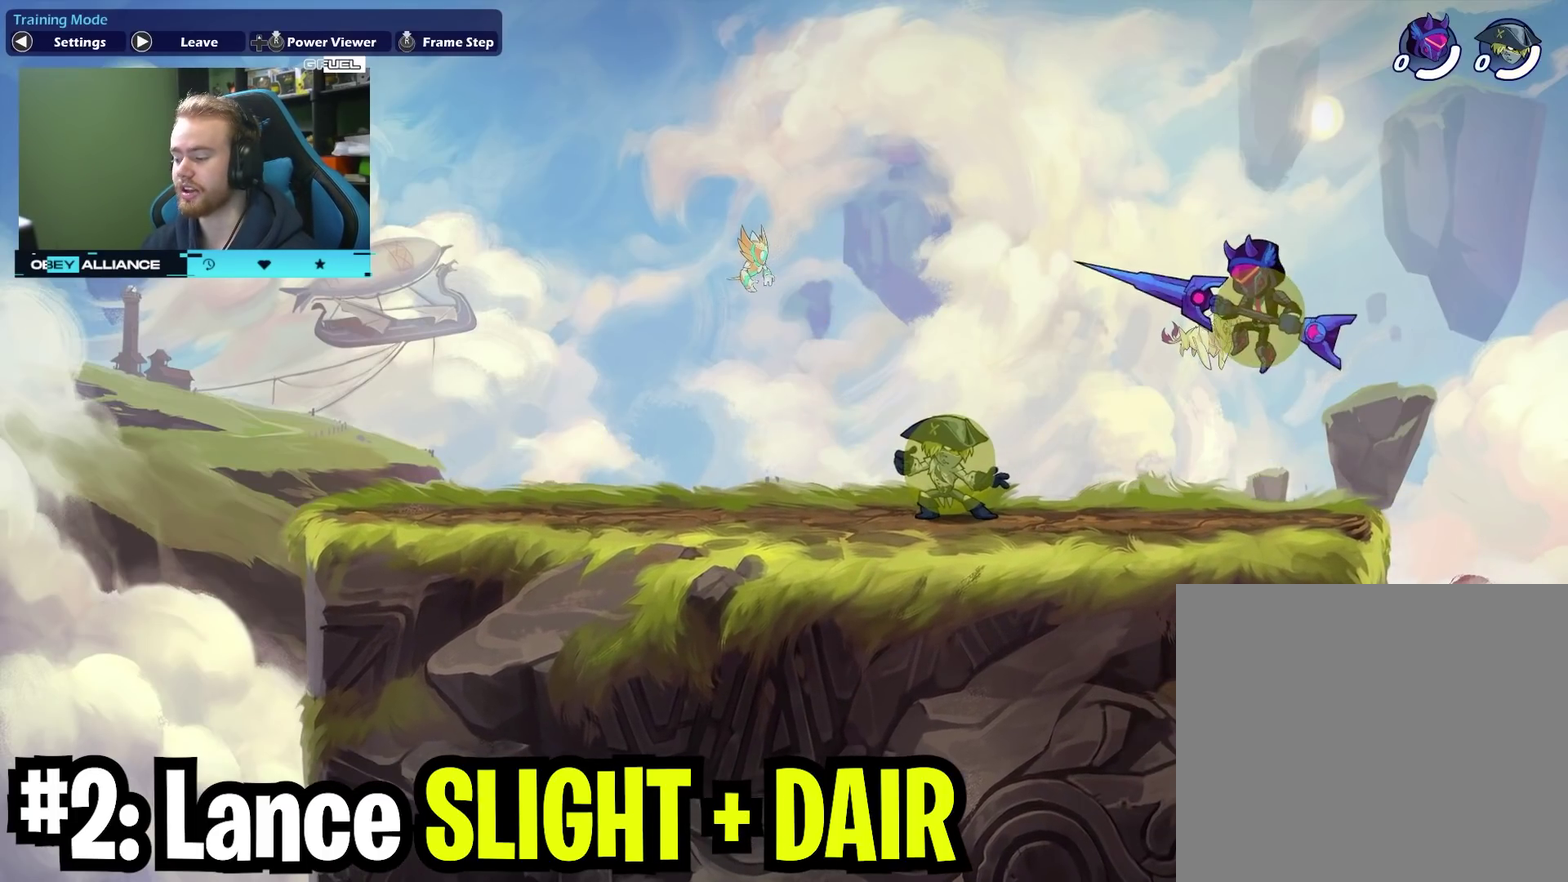
{"dt_ms": 300, "buttons": [], "left_stick": "left", "right_stick": "center", "events": [[17, "left_stick", "down-left"], [250, "left_stick", "left"]]}
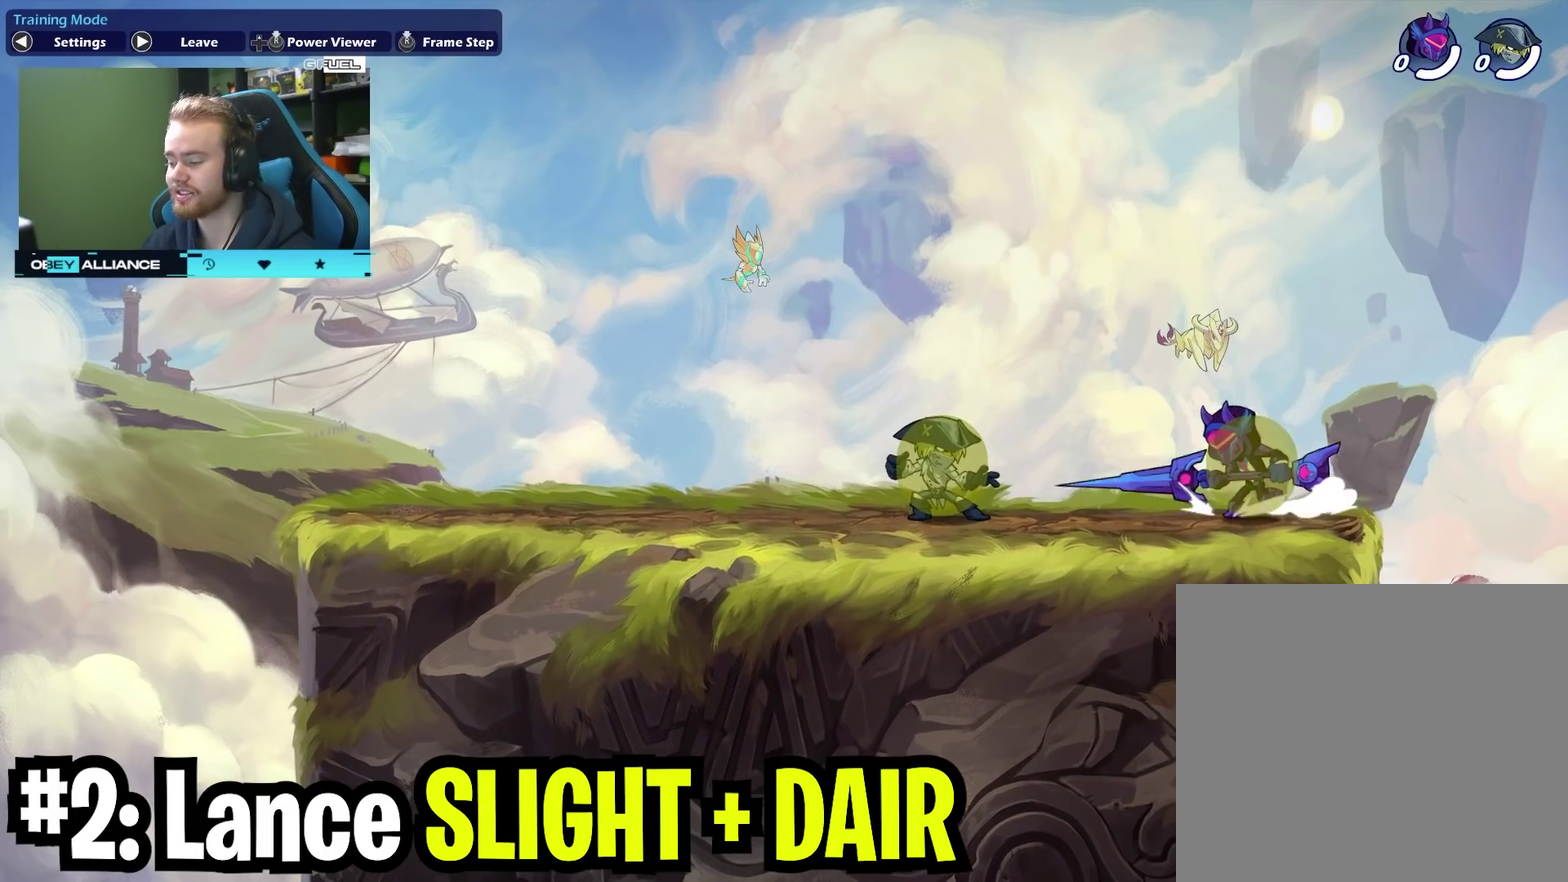
{"dt_ms": 800, "buttons": [], "left_stick": "center", "right_stick": "center", "events": [[117, "X", "down"], [250, "X", "up"], [333, "left_stick", "down-left"], [500, "A", "down"], [517, "X", "down"], [583, "A", "up"], [667, "X", "up"], [700, "left_stick", "center"]]}
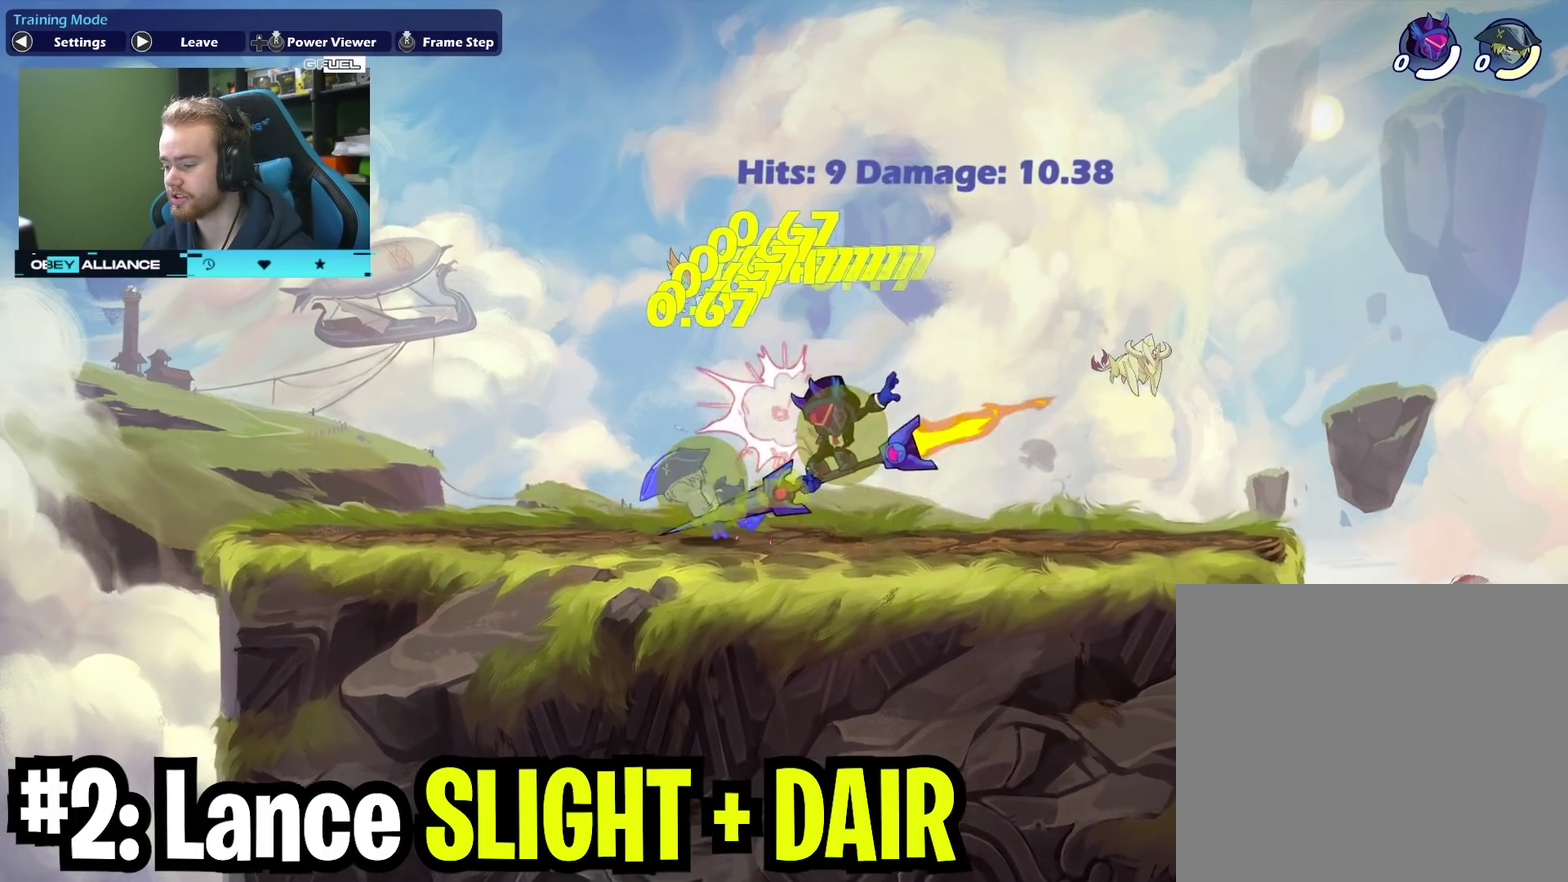
{"dt_ms": 400, "buttons": ["X"], "left_stick": "down", "right_stick": "center", "events": [[117, "left_stick", "up-left"], [283, "A", "down"], [283, "left_stick", "down-right"], [317, "X", "down"], [350, "left_stick", "down"], [400, "A", "up"]]}
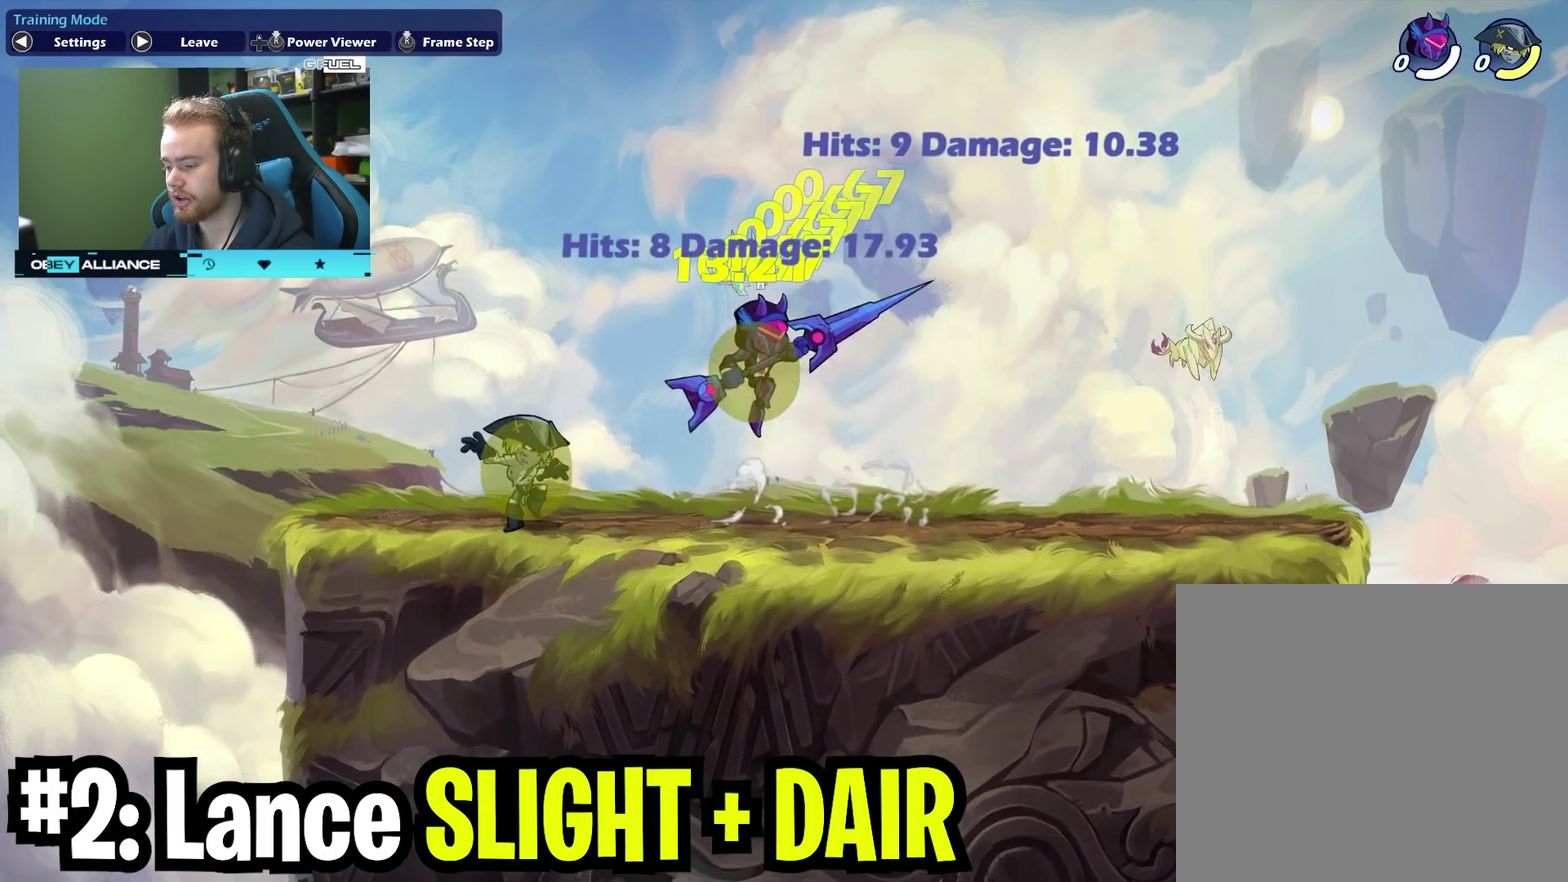
{"dt_ms": 300, "buttons": [], "left_stick": "down", "right_stick": "center", "events": [[33, "X", "up"], [200, "left_stick", "down-right"], [300, "left_stick", "down"]]}
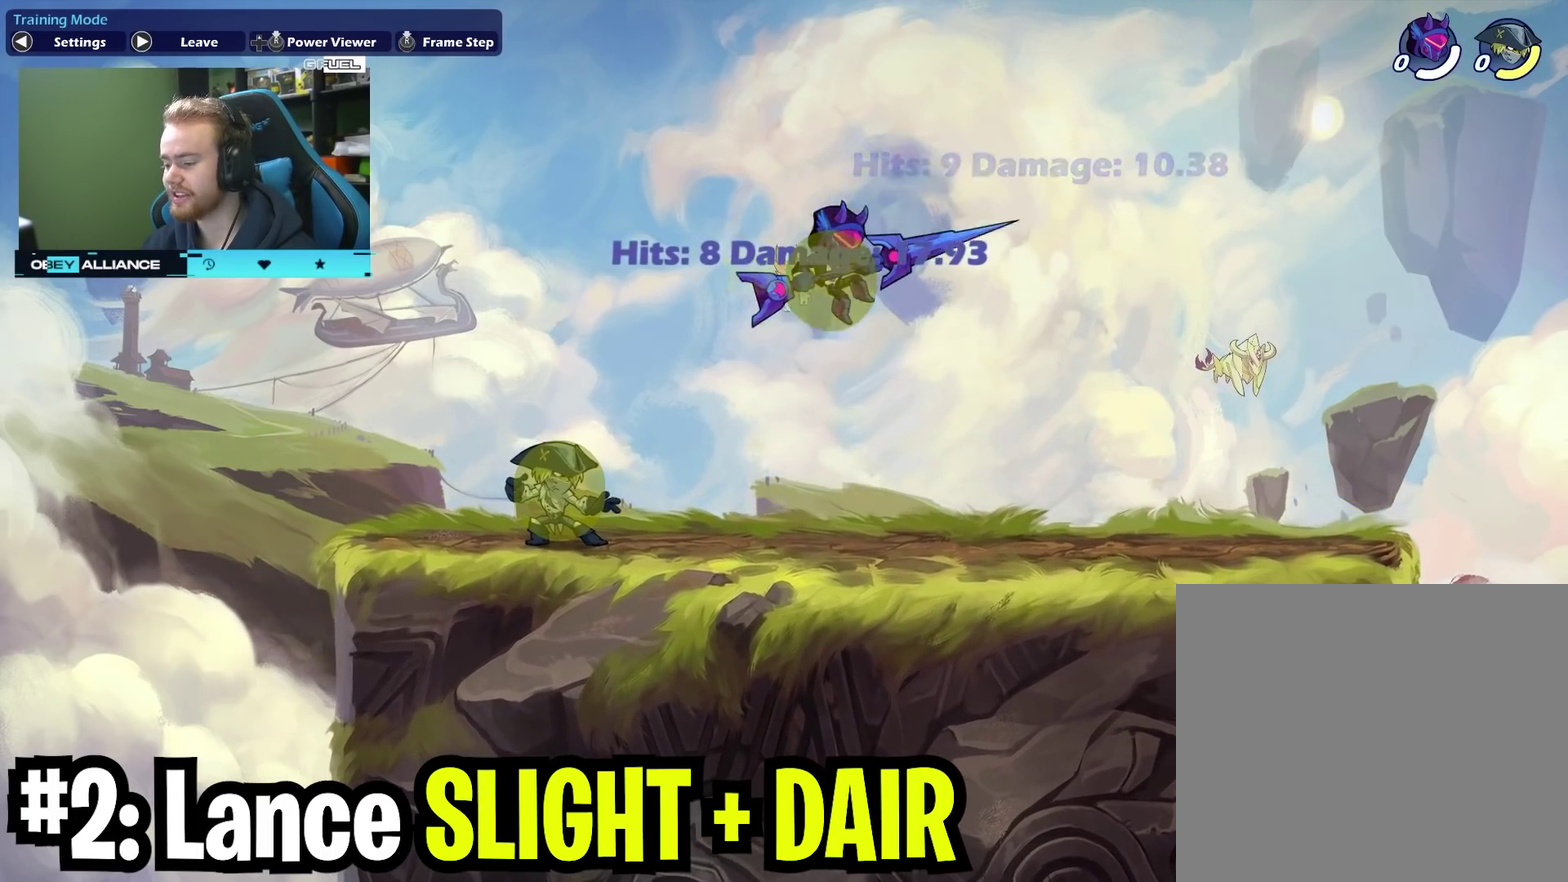
{"dt_ms": 700, "buttons": [], "left_stick": "left", "right_stick": "center", "events": [[50, "X", "down"], [217, "X", "up"], [283, "left_stick", "center"], [667, "left_stick", "left"]]}
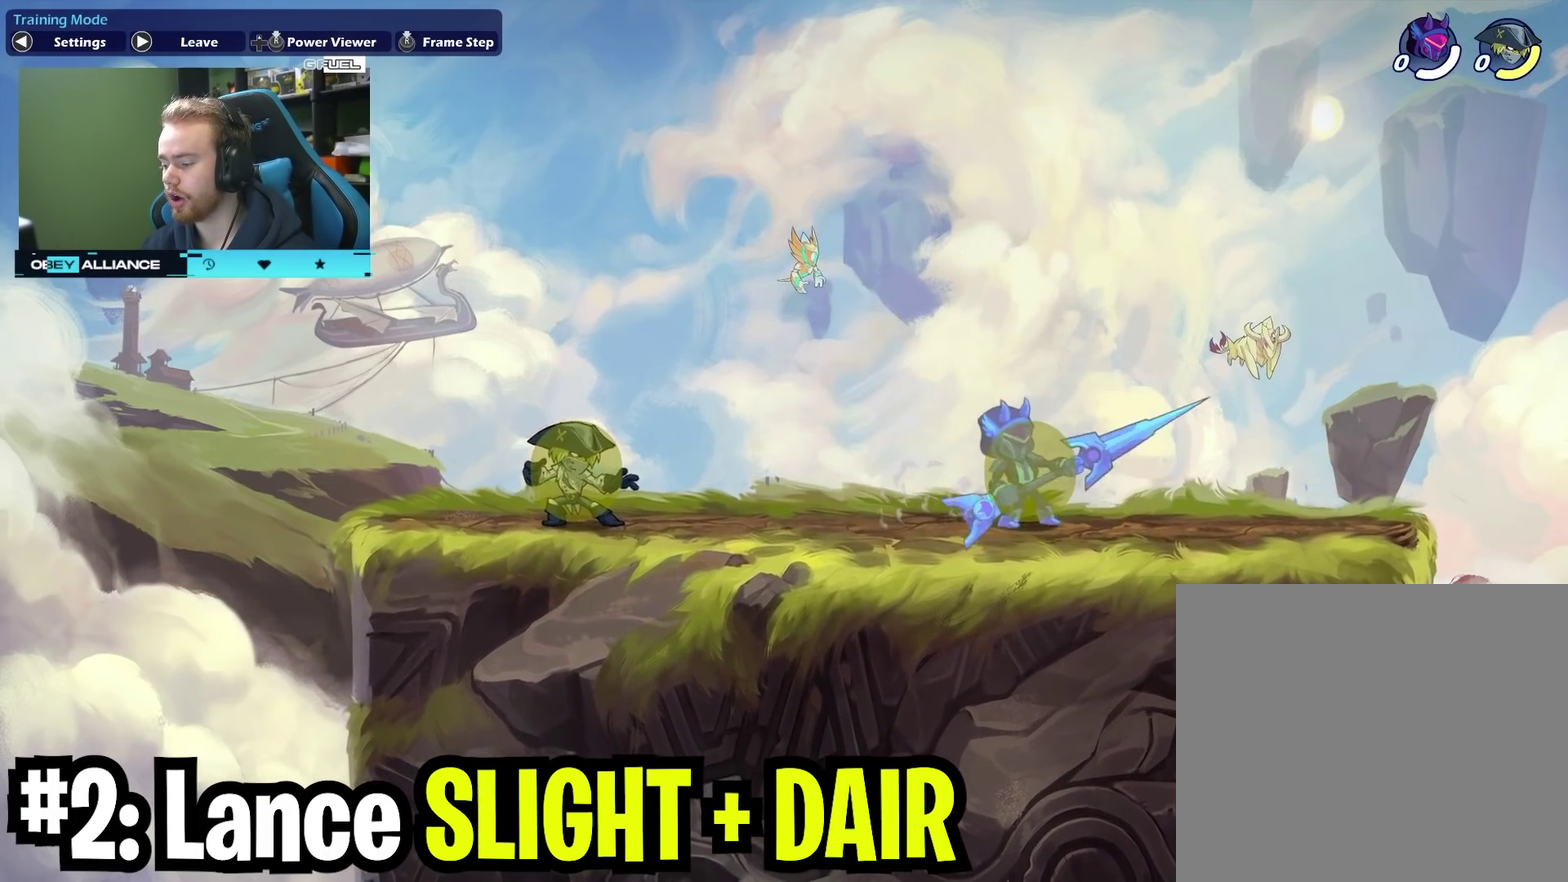
{"dt_ms": 700, "buttons": [], "left_stick": "left", "right_stick": "center", "events": [[233, "left_stick", "right"], [517, "left_stick", "up-right"], [617, "left_stick", "left"]]}
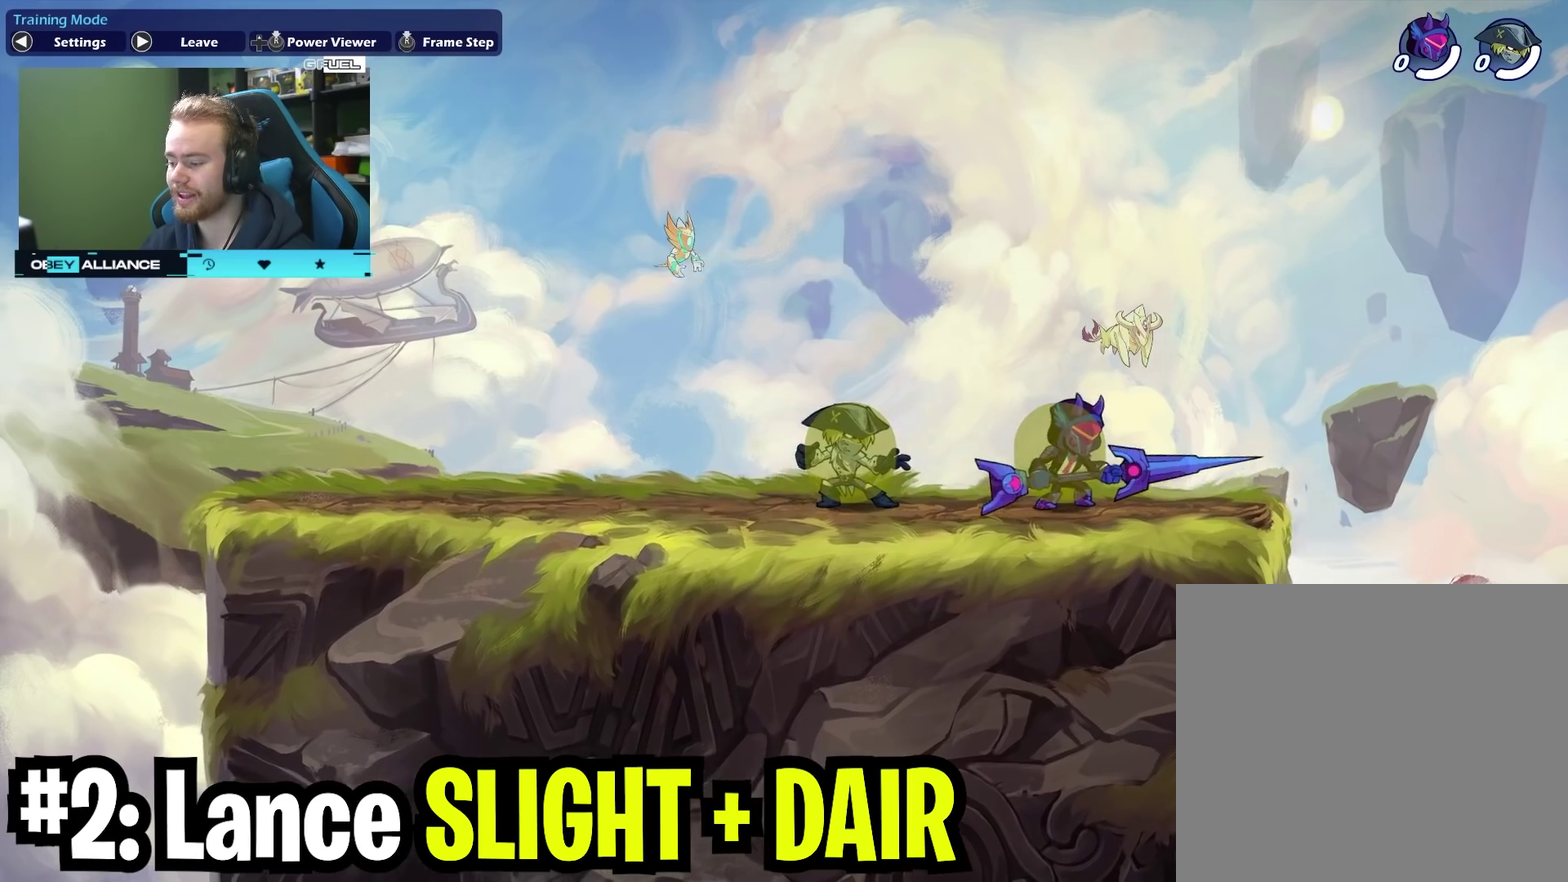
{"dt_ms": 300, "buttons": [], "left_stick": "down-left", "right_stick": "center", "events": [[33, "X", "down"], [200, "X", "up"], [300, "left_stick", "down-left"]]}
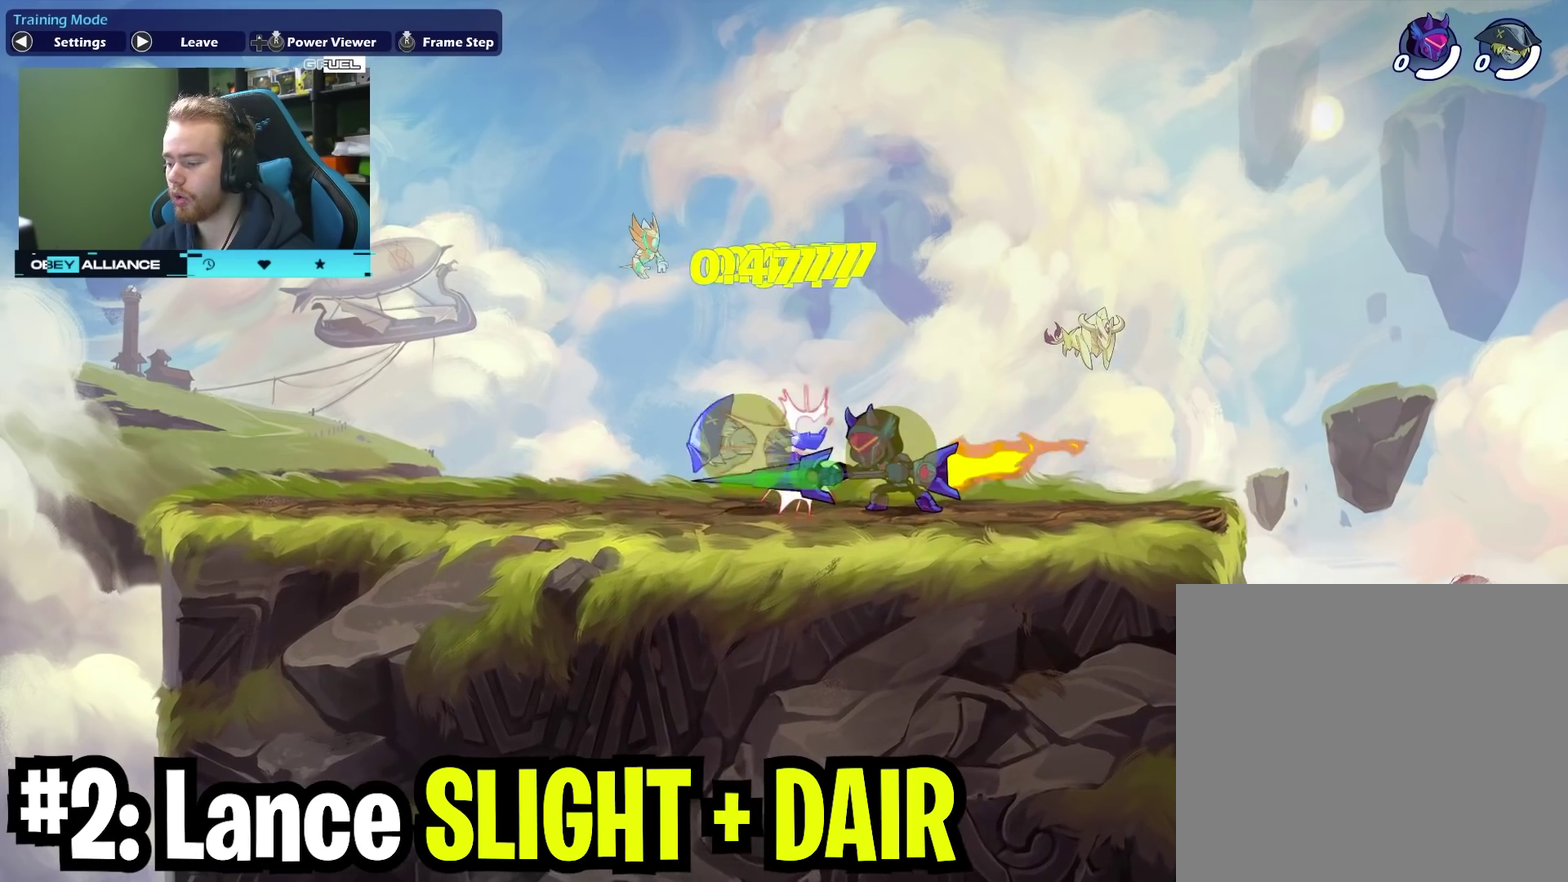
{"dt_ms": 400, "buttons": [], "left_stick": "center", "right_stick": "center", "events": [[67, "left_stick", "down"], [117, "A", "down"], [133, "X", "down"], [250, "A", "up"], [317, "left_stick", "center"], [350, "X", "up"]]}
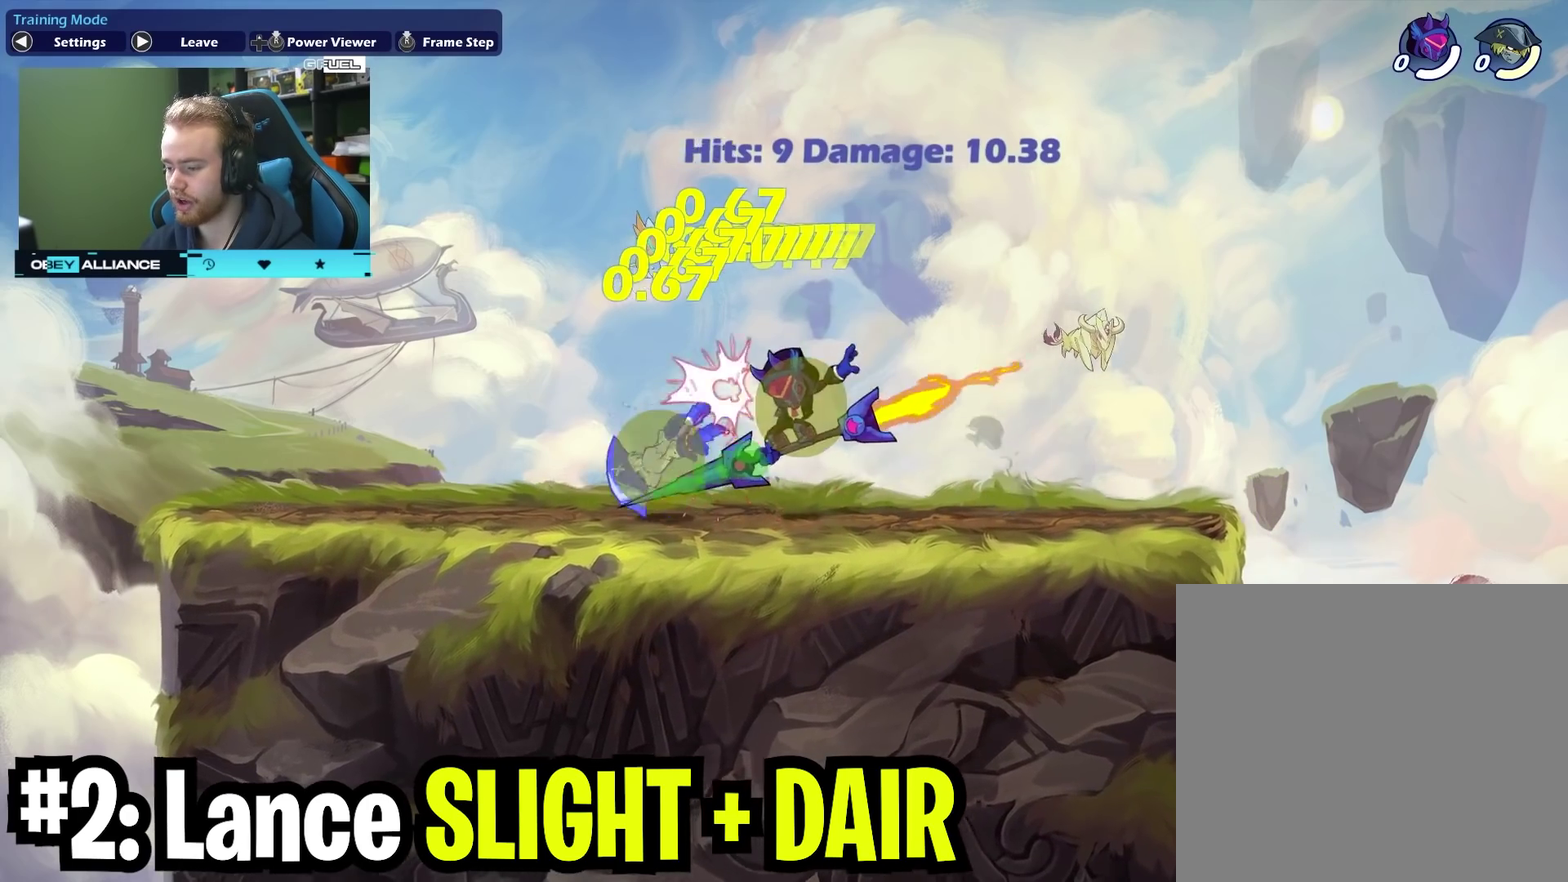
{"dt_ms": 700, "buttons": [], "left_stick": "down", "right_stick": "center", "events": [[83, "left_stick", "left"], [333, "A", "down"], [367, "left_stick", "down-right"], [433, "X", "down"], [450, "left_stick", "down"], [500, "A", "up"], [550, "X", "up"]]}
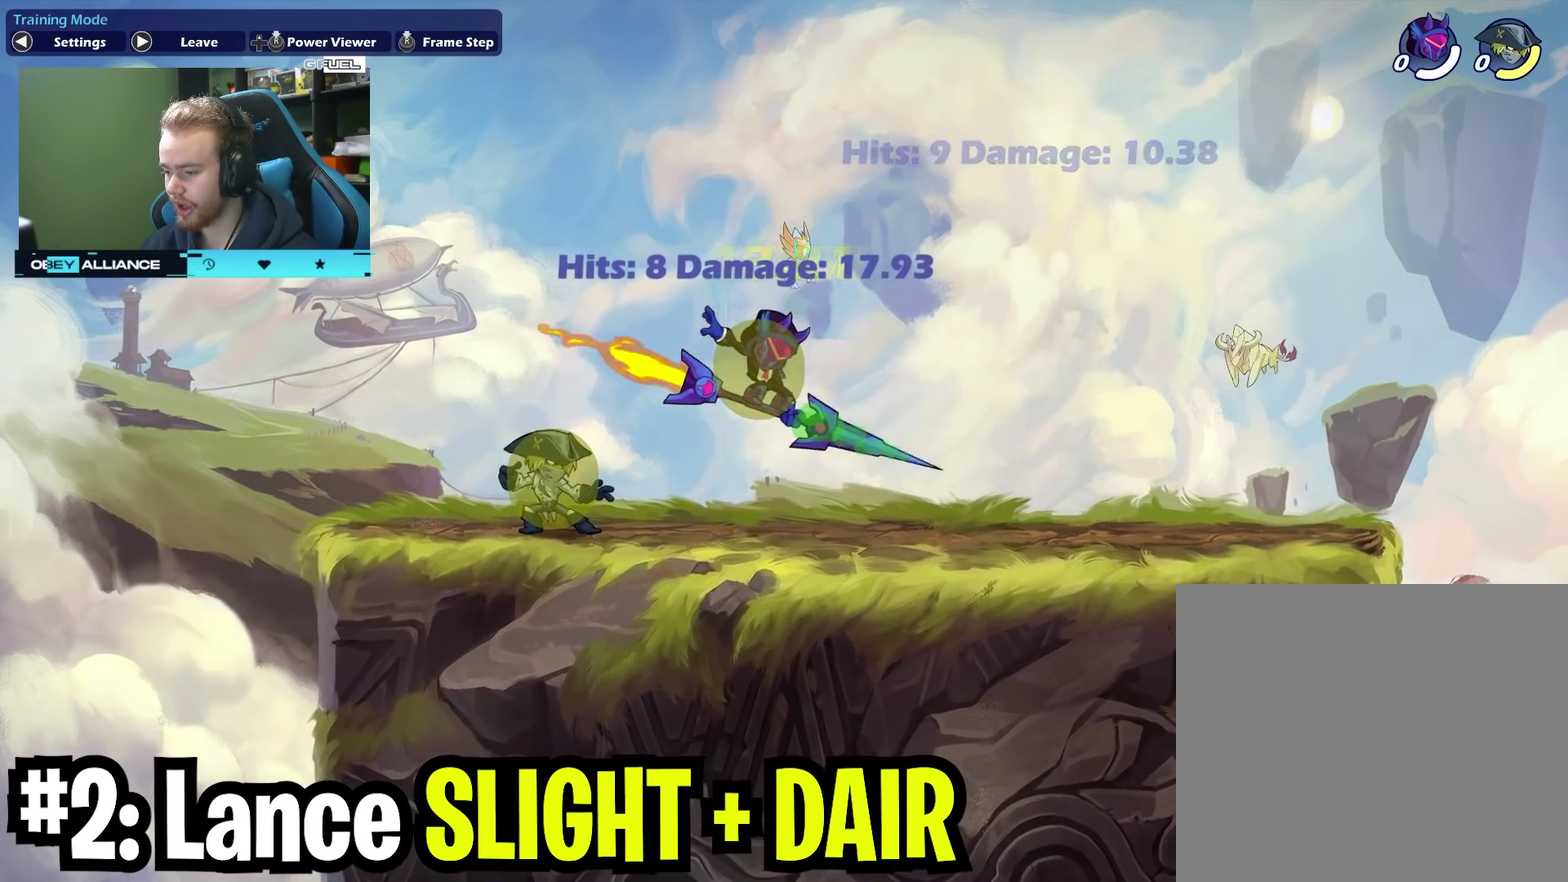
{"dt_ms": 400, "buttons": [], "left_stick": "up-right", "right_stick": "center", "events": [[50, "left_stick", "right"], [150, "left_stick", "up-right"]]}
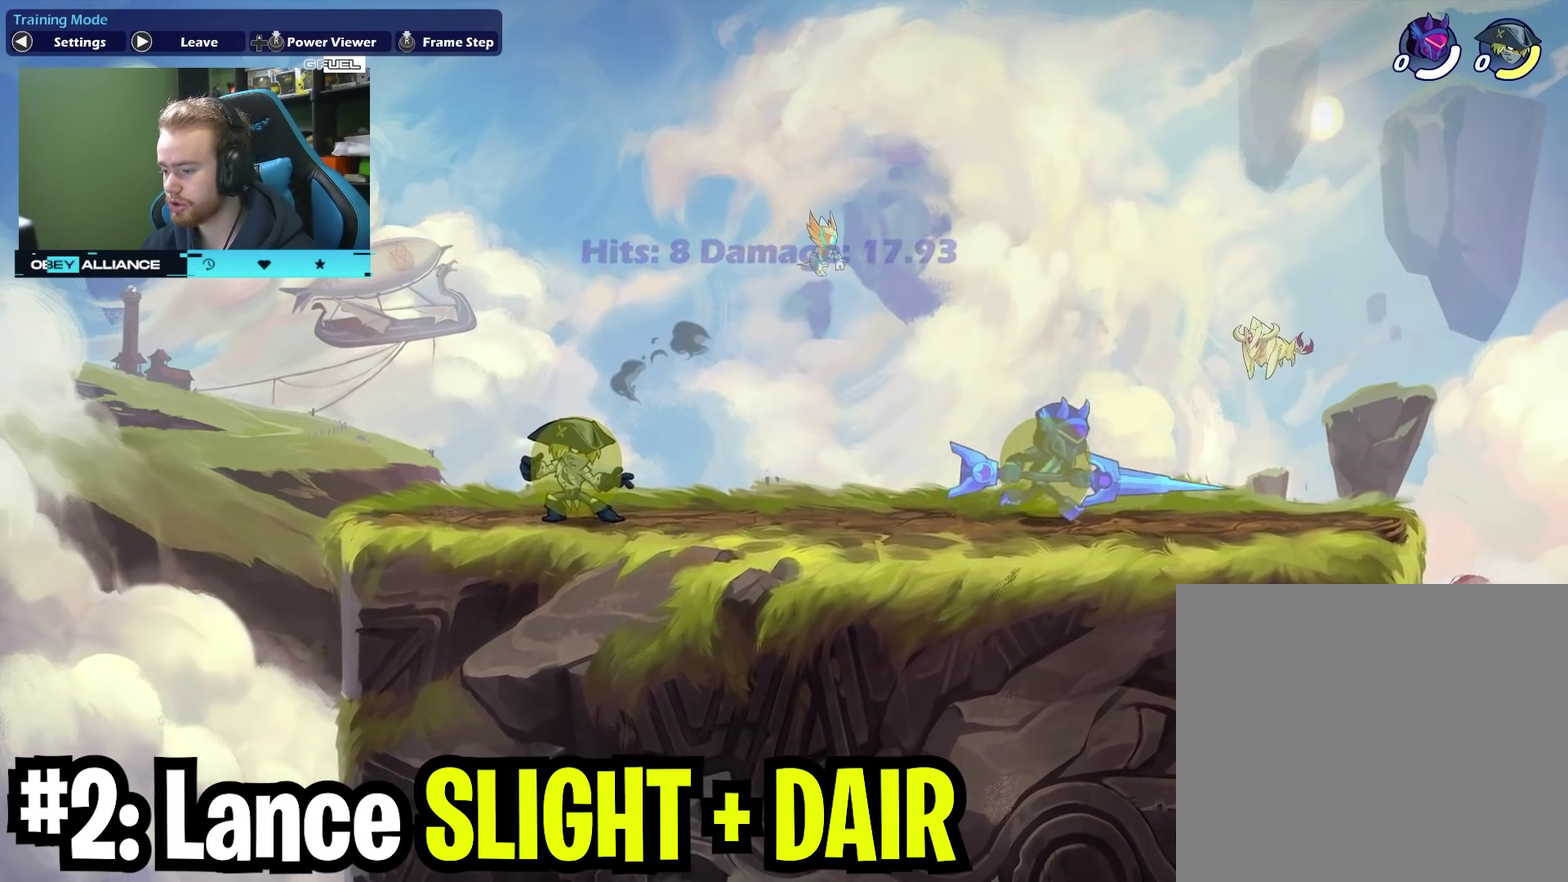
{"dt_ms": 300, "buttons": [], "left_stick": "right", "right_stick": "center", "events": [[133, "left_stick", "left"], [283, "left_stick", "right"]]}
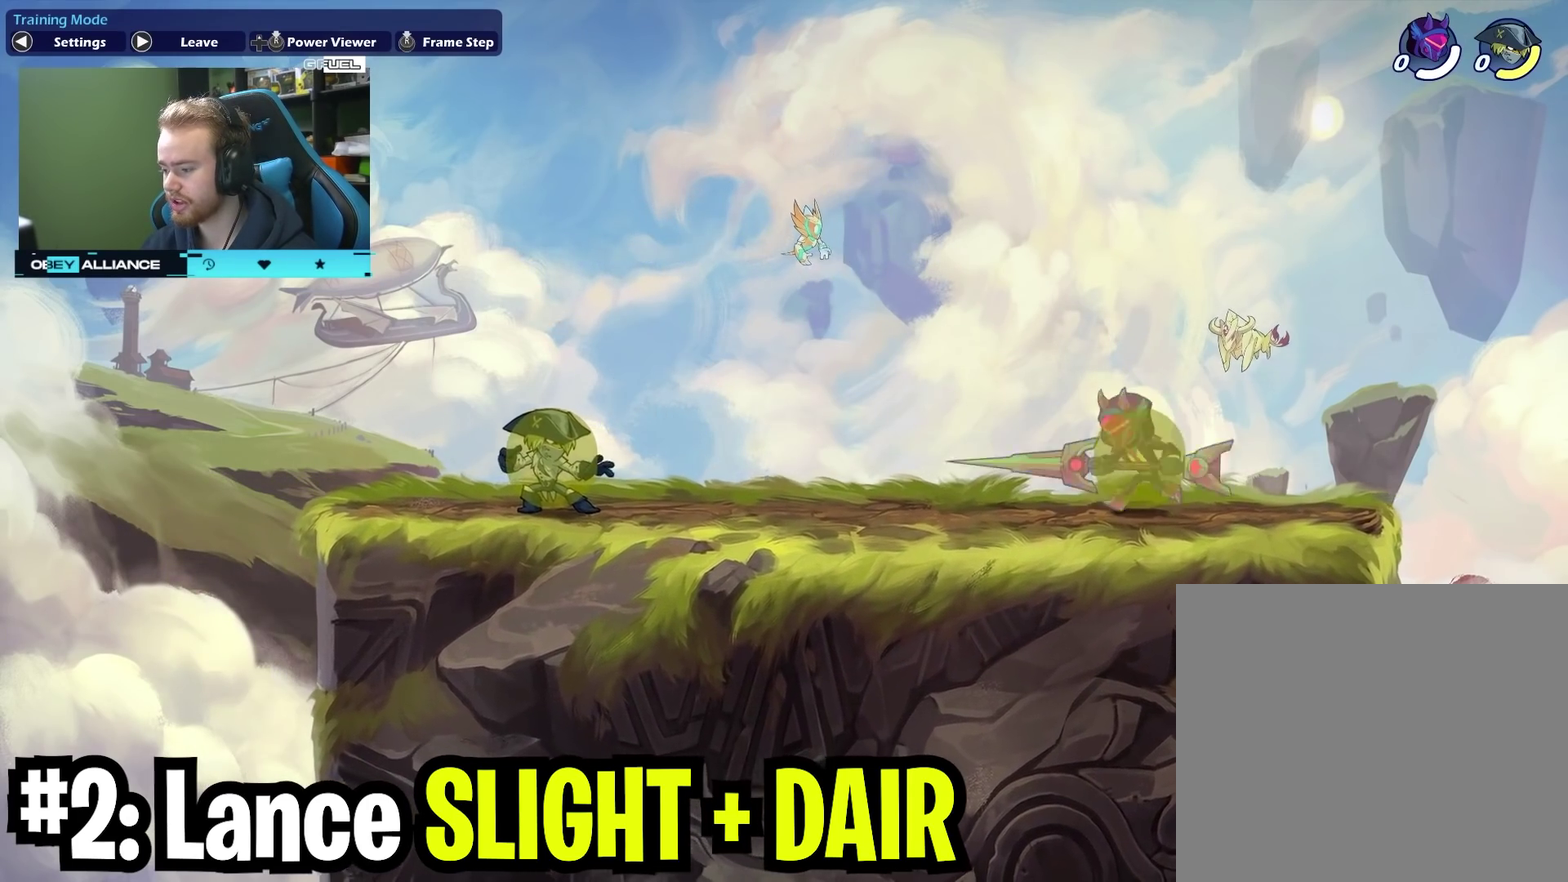
{"dt_ms": 700, "buttons": ["A", "X"], "left_stick": "down", "right_stick": "center", "events": [[133, "left_stick", "left"], [267, "X", "down"], [417, "X", "up"], [483, "left_stick", "down-left"], [550, "left_stick", "down"], [633, "A", "down"], [667, "X", "down"]]}
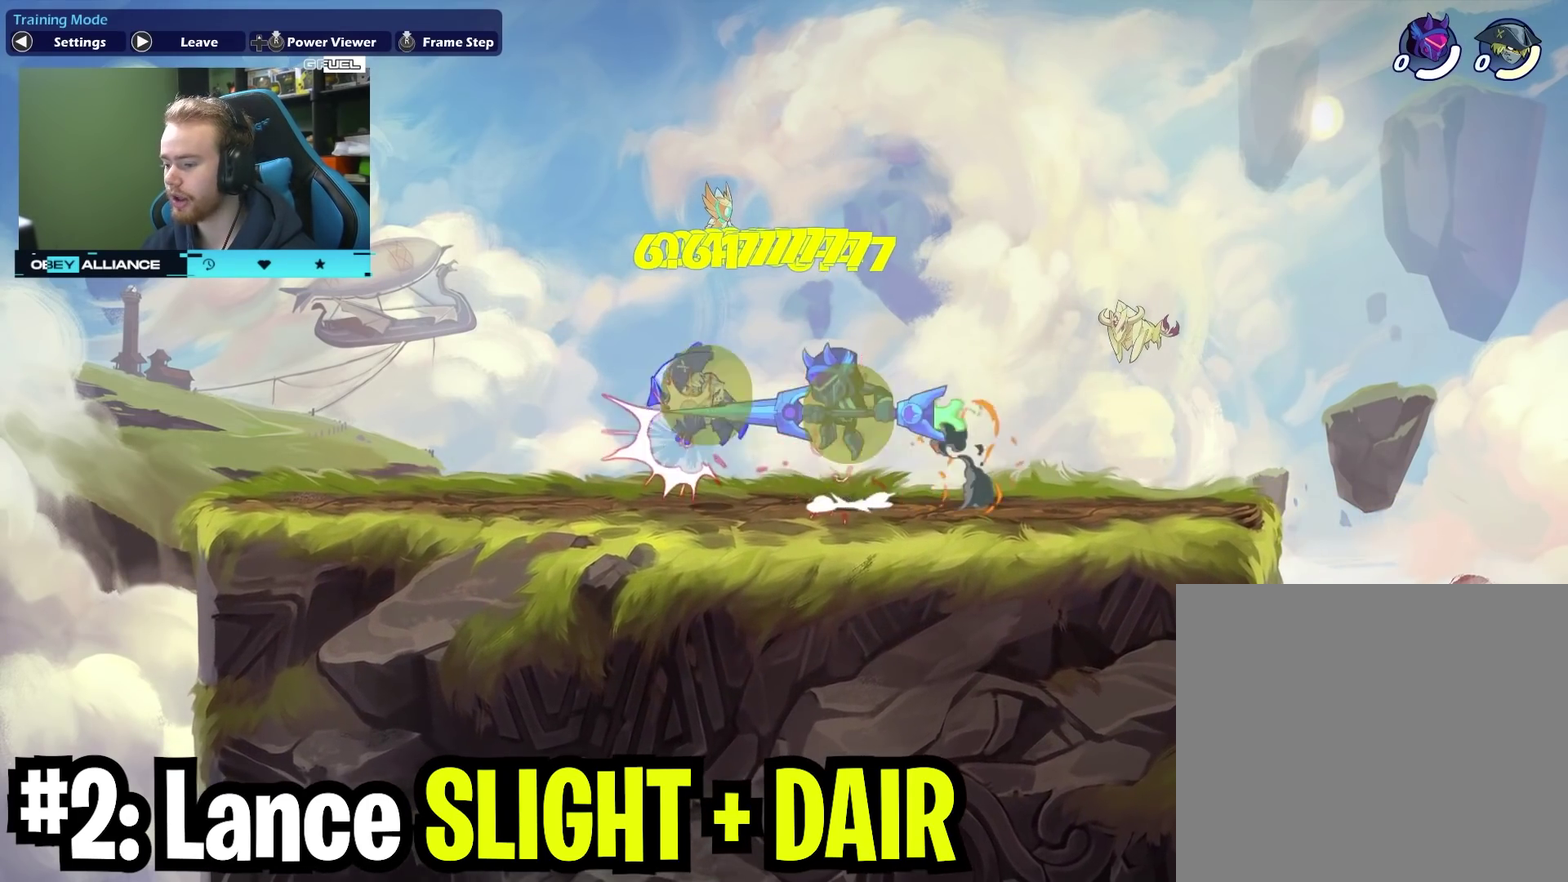
{"dt_ms": 700, "buttons": ["X"], "left_stick": "down", "right_stick": "center", "events": [[50, "A", "up"], [133, "left_stick", "center"], [167, "X", "up"], [300, "left_stick", "left"], [533, "A", "down"], [583, "left_stick", "down-right"], [617, "X", "down"], [650, "left_stick", "down"], [700, "A", "up"]]}
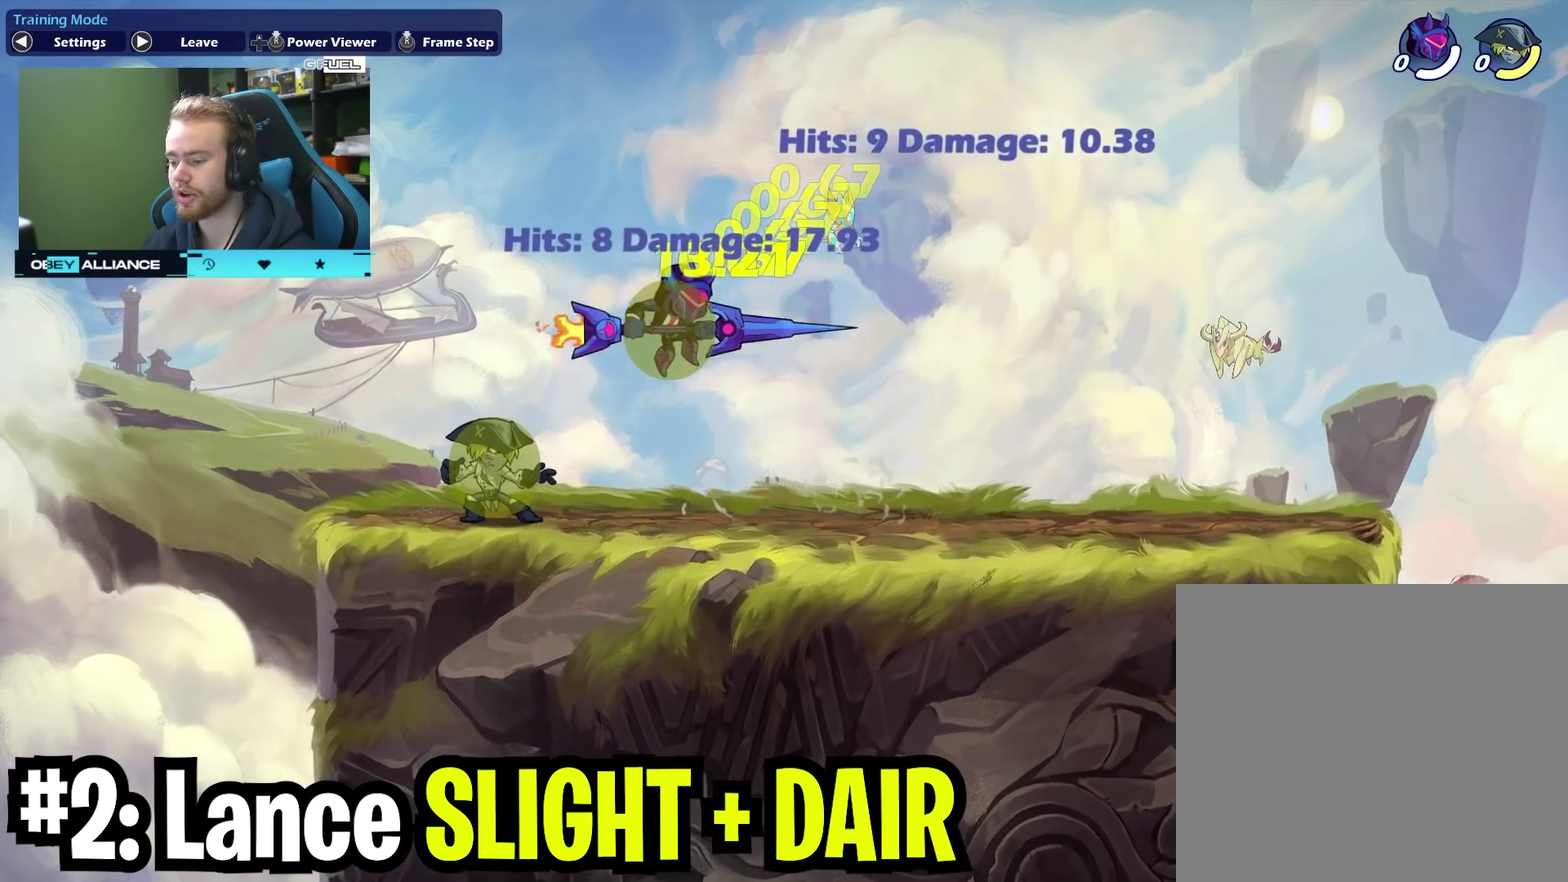
{"dt_ms": 300, "buttons": [], "left_stick": "down", "right_stick": "center", "events": [[50, "X", "up"]]}
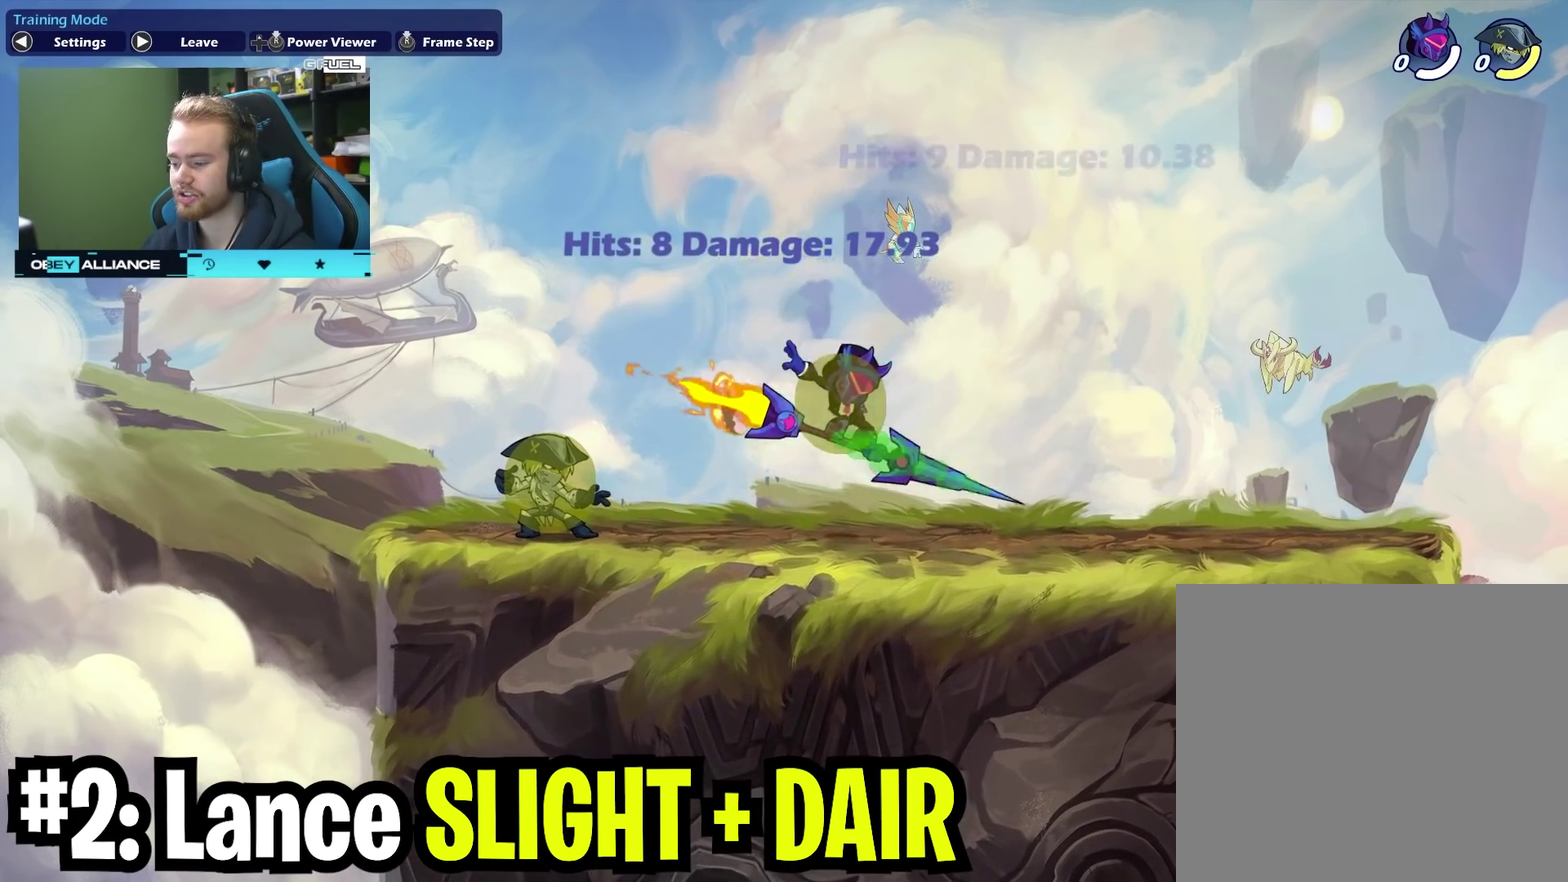
{"dt_ms": 400, "buttons": [], "left_stick": "up-right", "right_stick": "center", "events": [[50, "left_stick", "down-right"], [100, "left_stick", "right"], [167, "left_stick", "up-right"]]}
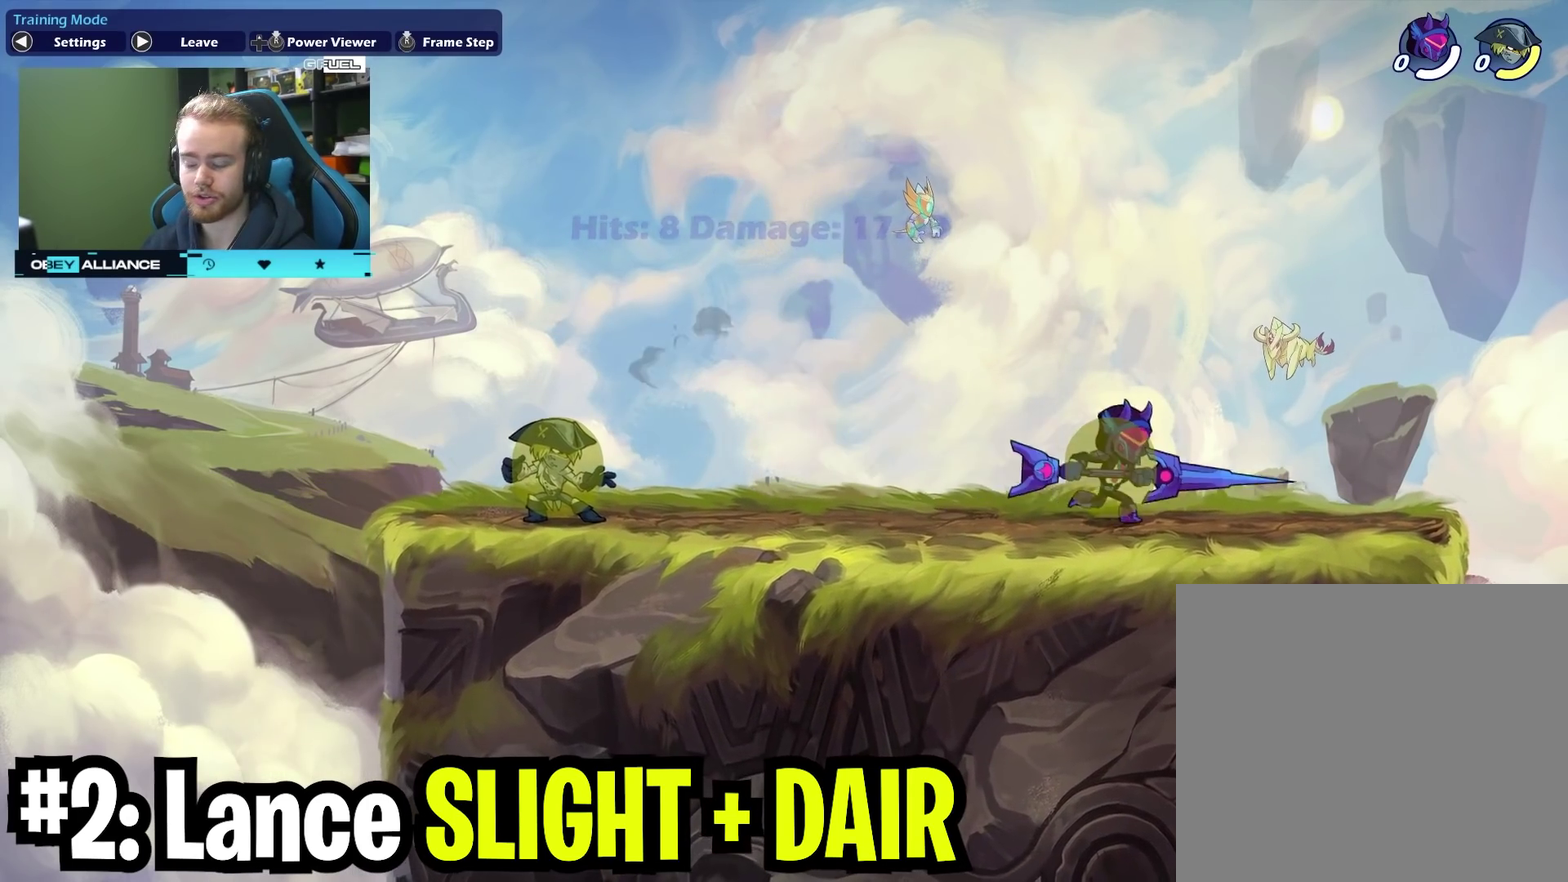
{"dt_ms": 600, "buttons": [], "left_stick": "left", "right_stick": "center", "events": [[100, "left_stick", "center"], [150, "left_stick", "left"], [350, "left_stick", "right"], [483, "left_stick", "left"]]}
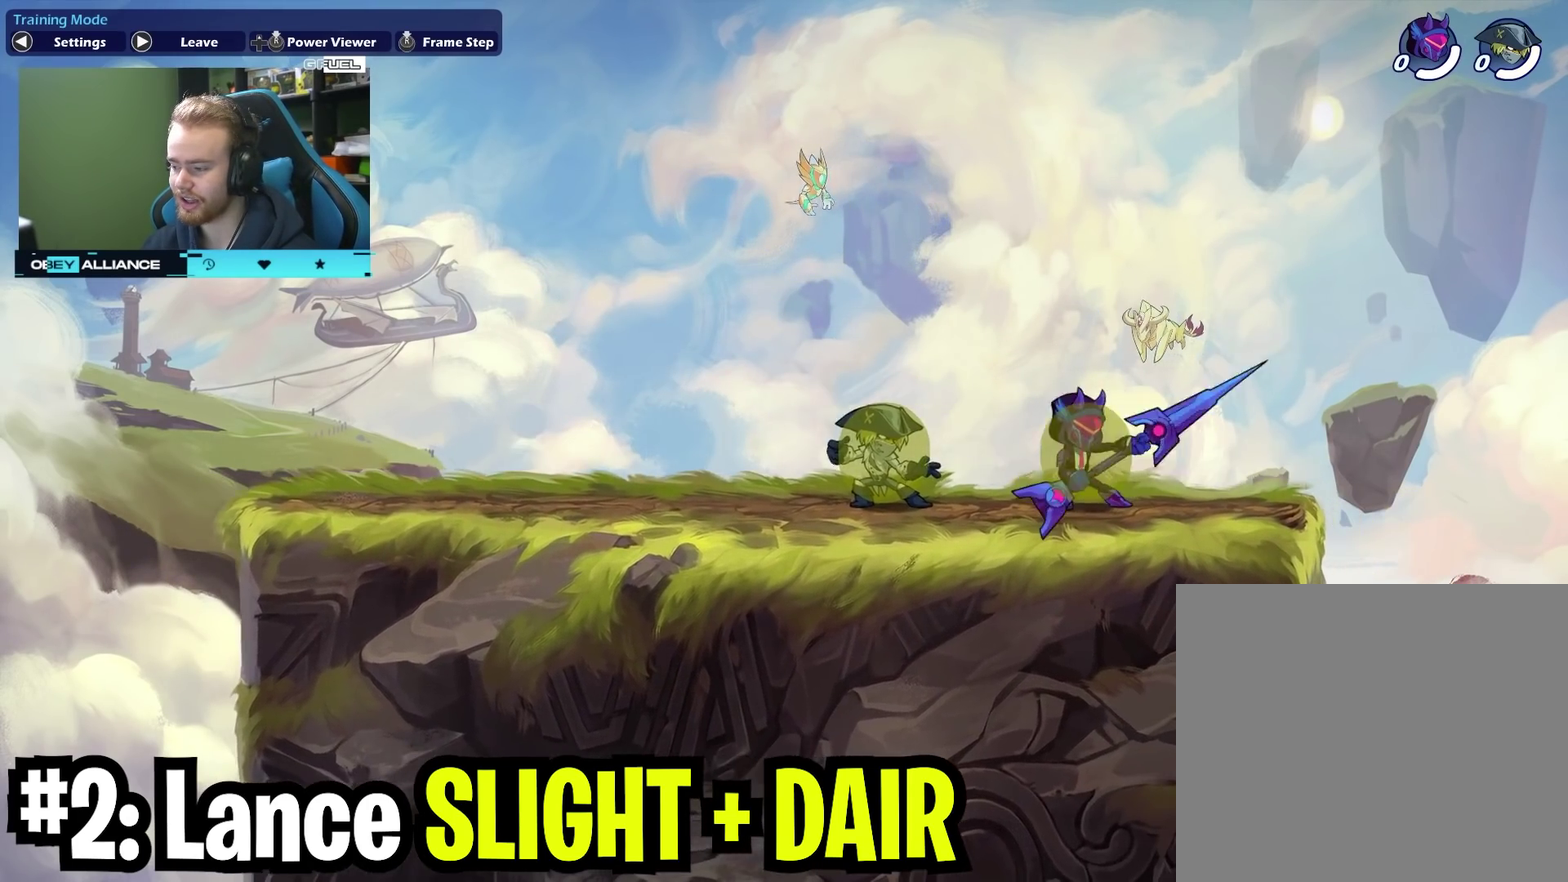
{"dt_ms": 700, "buttons": [], "left_stick": "center", "right_stick": "center", "events": [[33, "X", "down"], [217, "X", "up"], [233, "left_stick", "down"], [417, "A", "down"], [433, "X", "down"], [567, "A", "up"], [600, "left_stick", "center"], [650, "X", "up"]]}
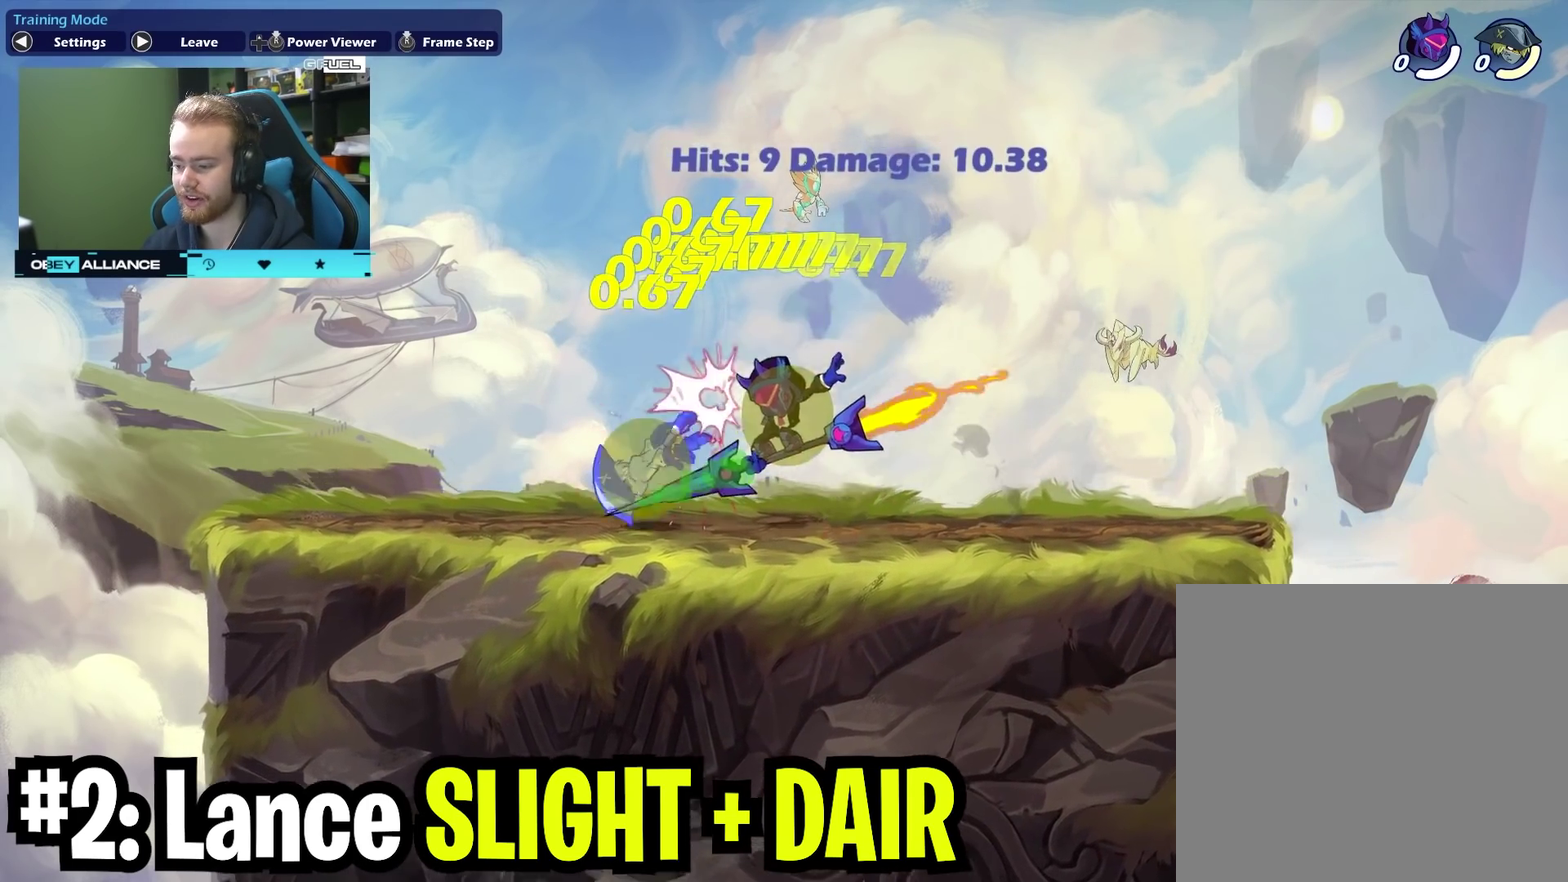
{"dt_ms": 300, "buttons": [], "left_stick": "left", "right_stick": "center", "events": [[117, "left_stick", "left"]]}
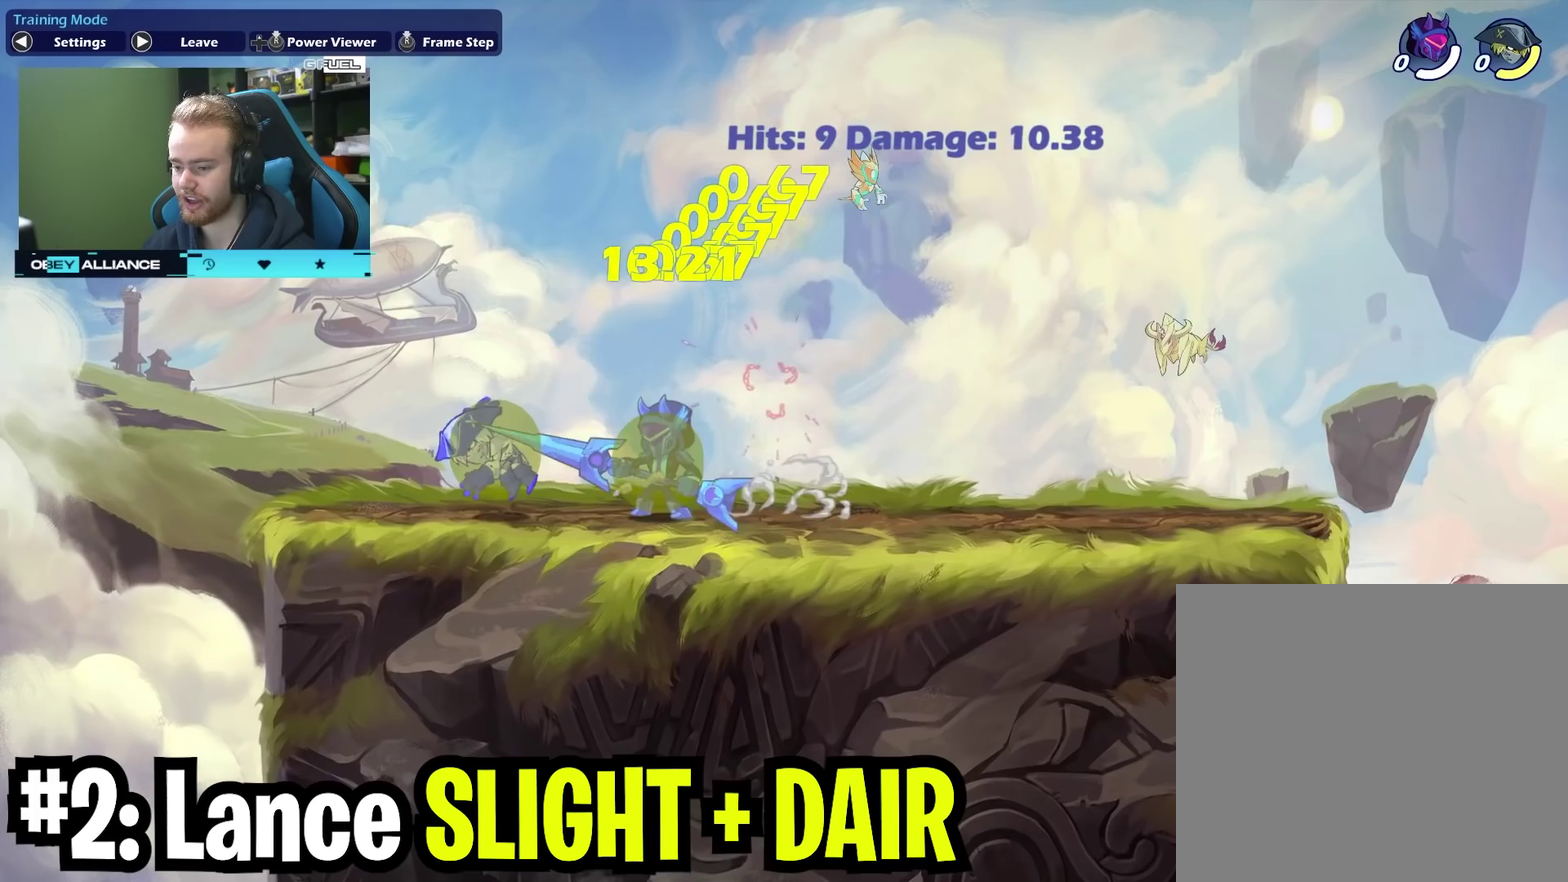
{"dt_ms": 400, "buttons": ["X"], "left_stick": "down", "right_stick": "center", "events": [[17, "A", "down"], [67, "left_stick", "down"], [83, "X", "down"], [133, "A", "up"], [200, "X", "up"], [333, "X", "down"]]}
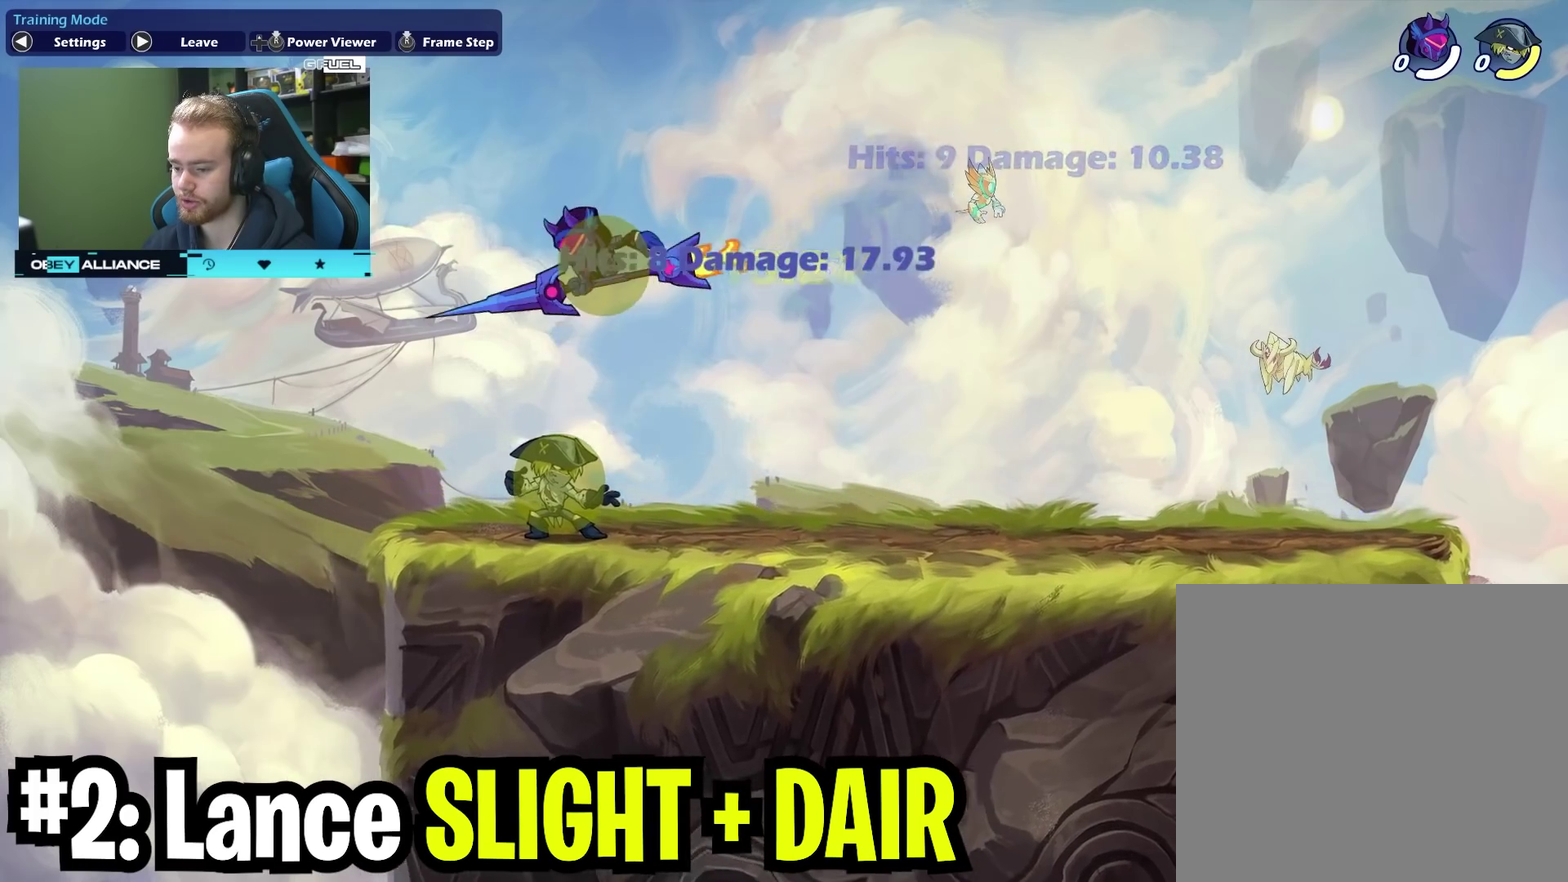
{"dt_ms": 700, "buttons": [], "left_stick": "right", "right_stick": "center", "events": [[100, "X", "up"], [150, "left_stick", "down-right"], [200, "left_stick", "right"]]}
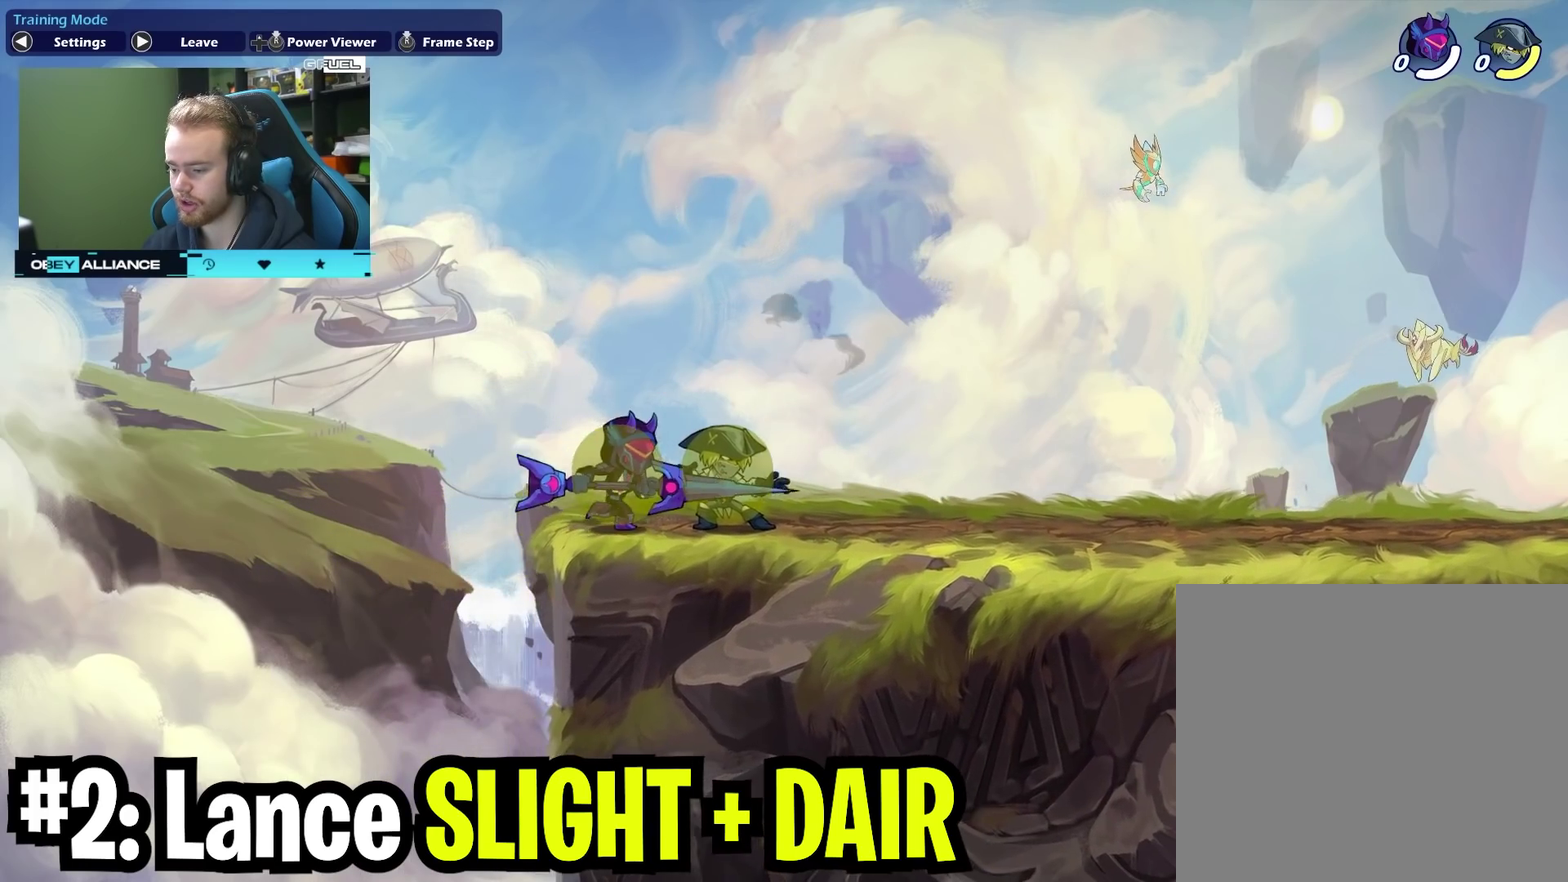
{"dt_ms": 400, "buttons": [], "left_stick": "down-right", "right_stick": "center", "events": [[183, "X", "down"], [367, "X", "up"], [383, "left_stick", "down-right"]]}
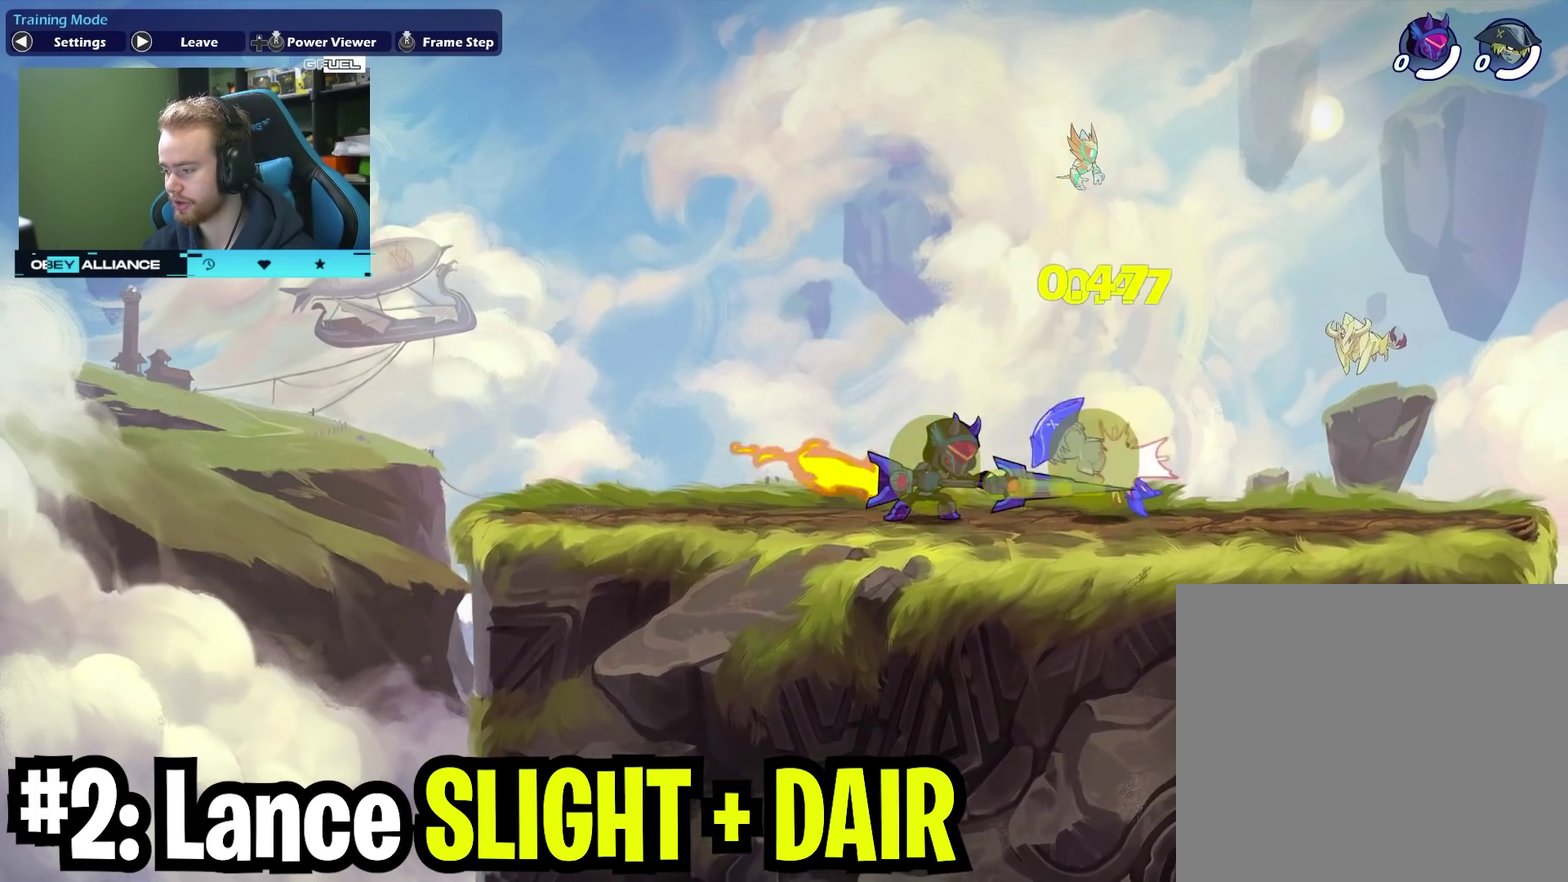
{"dt_ms": 300, "buttons": [], "left_stick": "down", "right_stick": "center", "events": [[50, "left_stick", "down"], [167, "A", "down"], [183, "X", "down"], [267, "A", "up"], [300, "X", "up"]]}
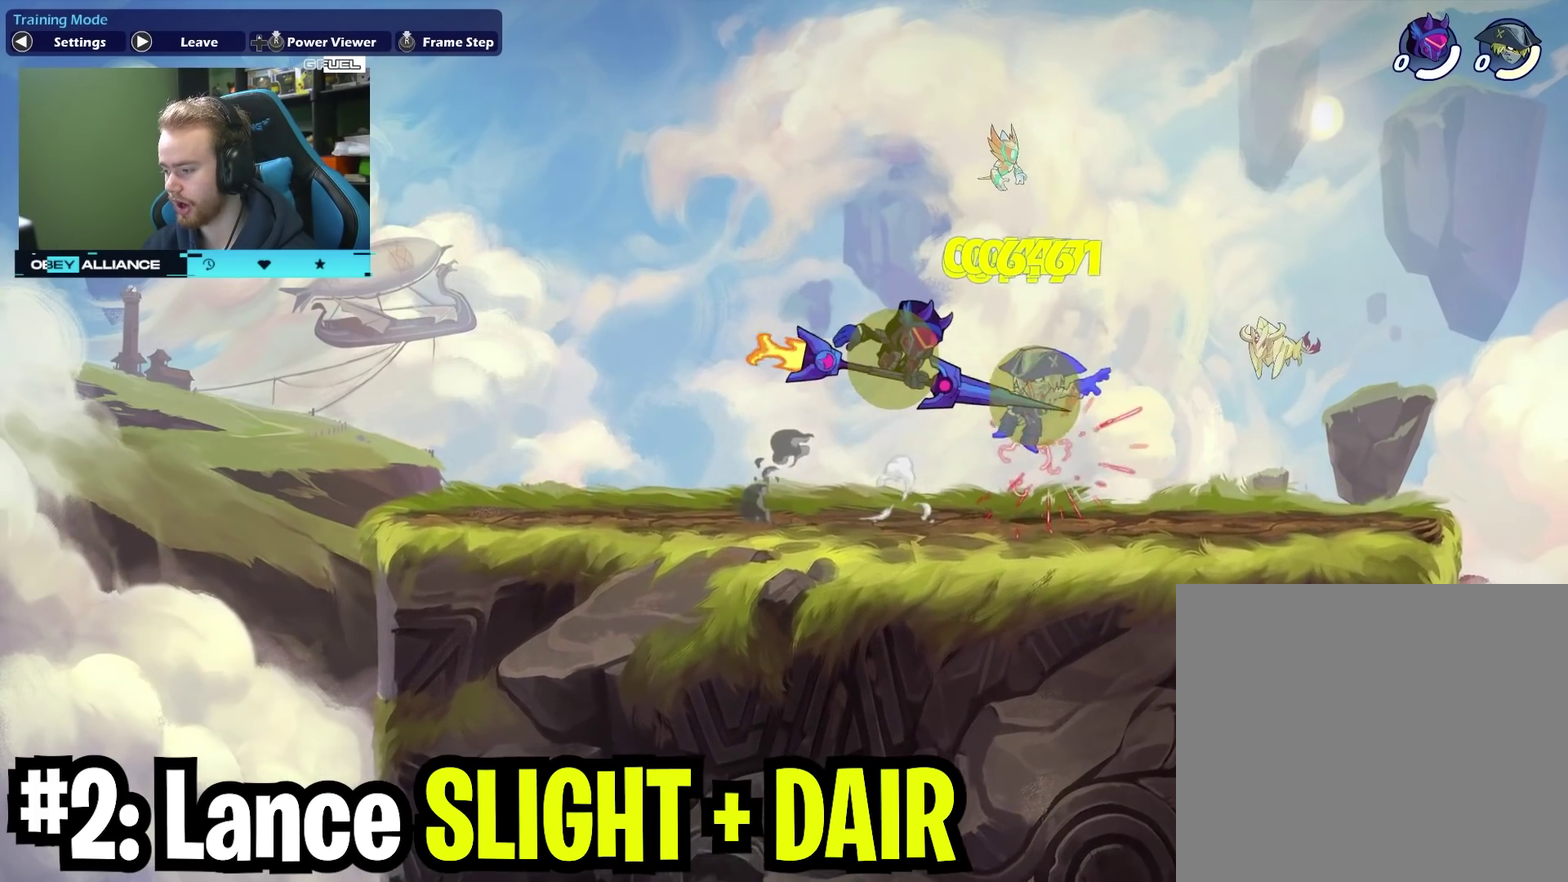
{"dt_ms": 700, "buttons": [], "left_stick": "down", "right_stick": "center", "events": [[50, "left_stick", "center"], [267, "left_stick", "right"], [450, "left_stick", "down"], [500, "A", "down"], [550, "X", "down"], [633, "A", "up"], [667, "X", "up"]]}
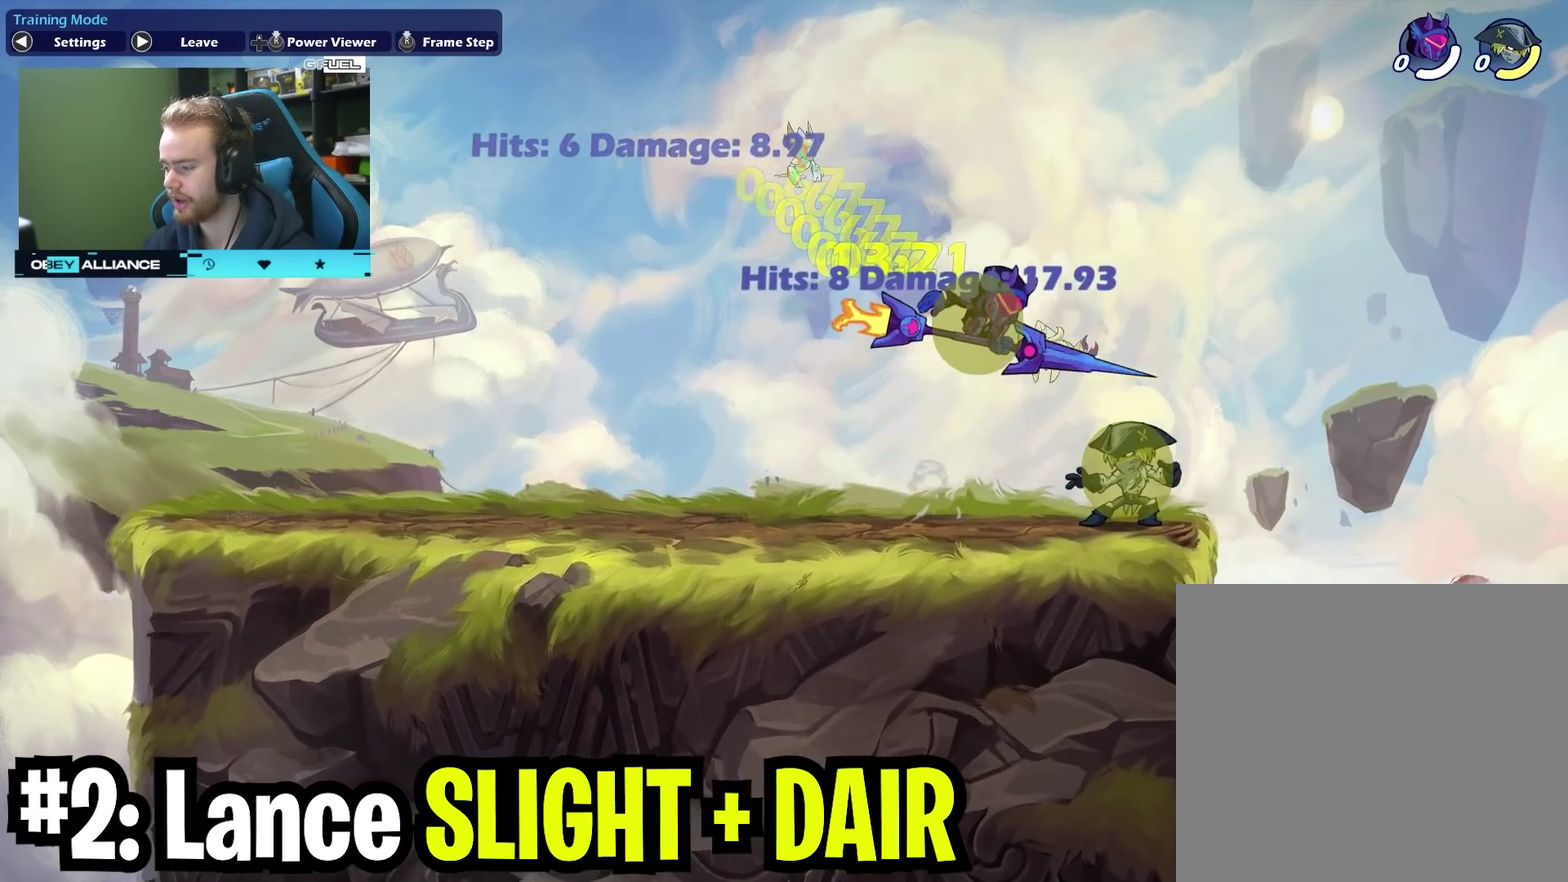
{"dt_ms": 700, "buttons": [], "left_stick": "left", "right_stick": "center", "events": [[33, "X", "down"], [133, "X", "up"], [250, "left_stick", "left"]]}